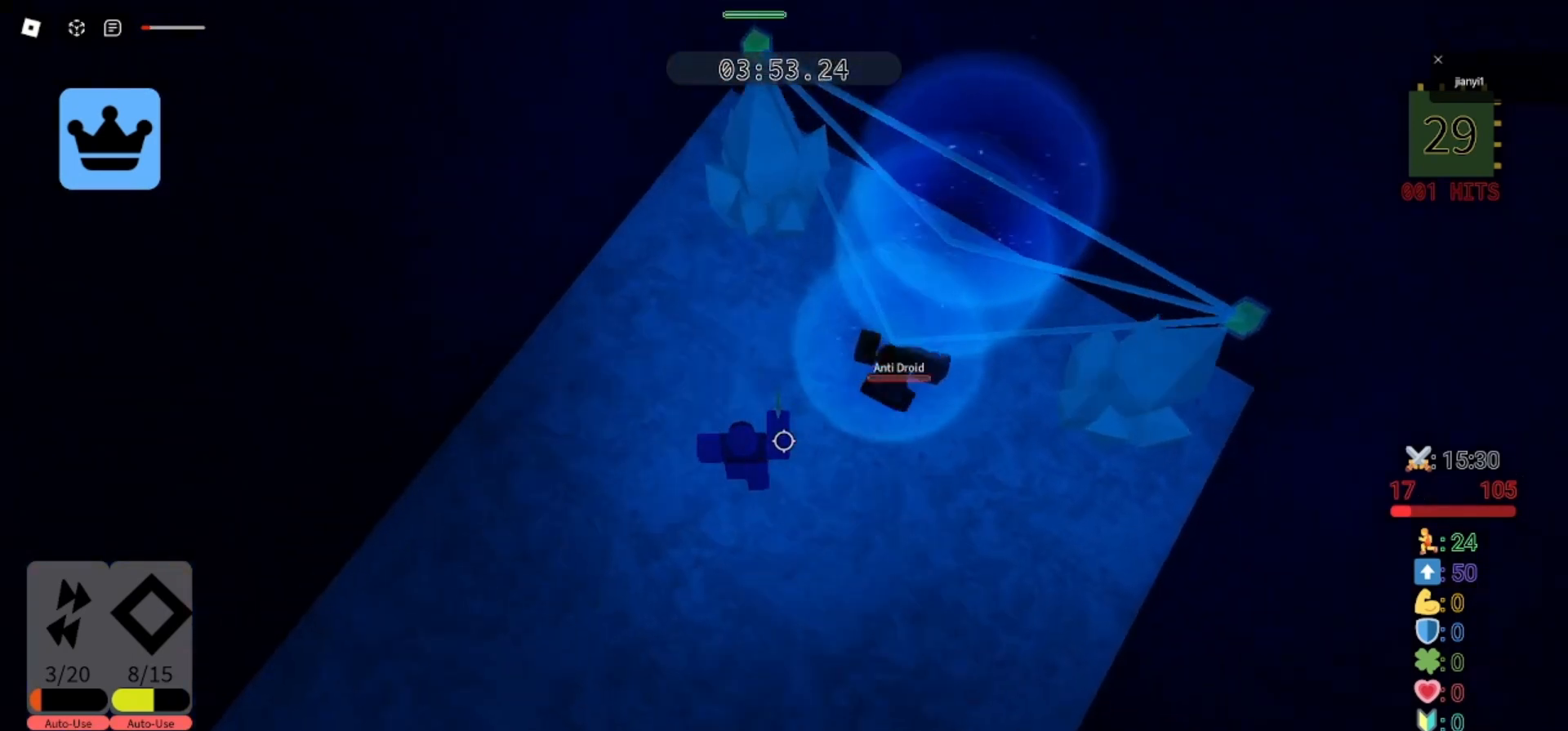
Gameplay with keyboard and mouse; each line is a JSON object with the keys and mouse buttons held at the frame after it. "events" lists presses ("down") and releases ("up") of "a", "ctrl", "d", "e", "q", "s", "shift", "space", "w", "mouse_left", "mouse_wheel", "mouse_right", "mouse_mb4" and "mouse_mb5" between this image and that frame as [ms after this image, input, new state], when the widget could be followed in between. "mouse_left", "mouse_wheel", "mouse_right", "mouse_mb4", "mouse_mb5" = the "left", "wheel", "right", "mb4", "mb5" buttons of the "mouse" list. No other keys are recorded. "wheel" means that the mouse wheel is clicked or scrolled. Mouse movement is not recorded.
{"keys": ["w"], "mouse": [], "events": [[100, "space", "down"], [200, "a", "up"], [233, "space", "up"], [300, "mouse_left", "down"], [367, "mouse_left", "up"], [433, "mouse_left", "down"], [500, "mouse_left", "up"]]}
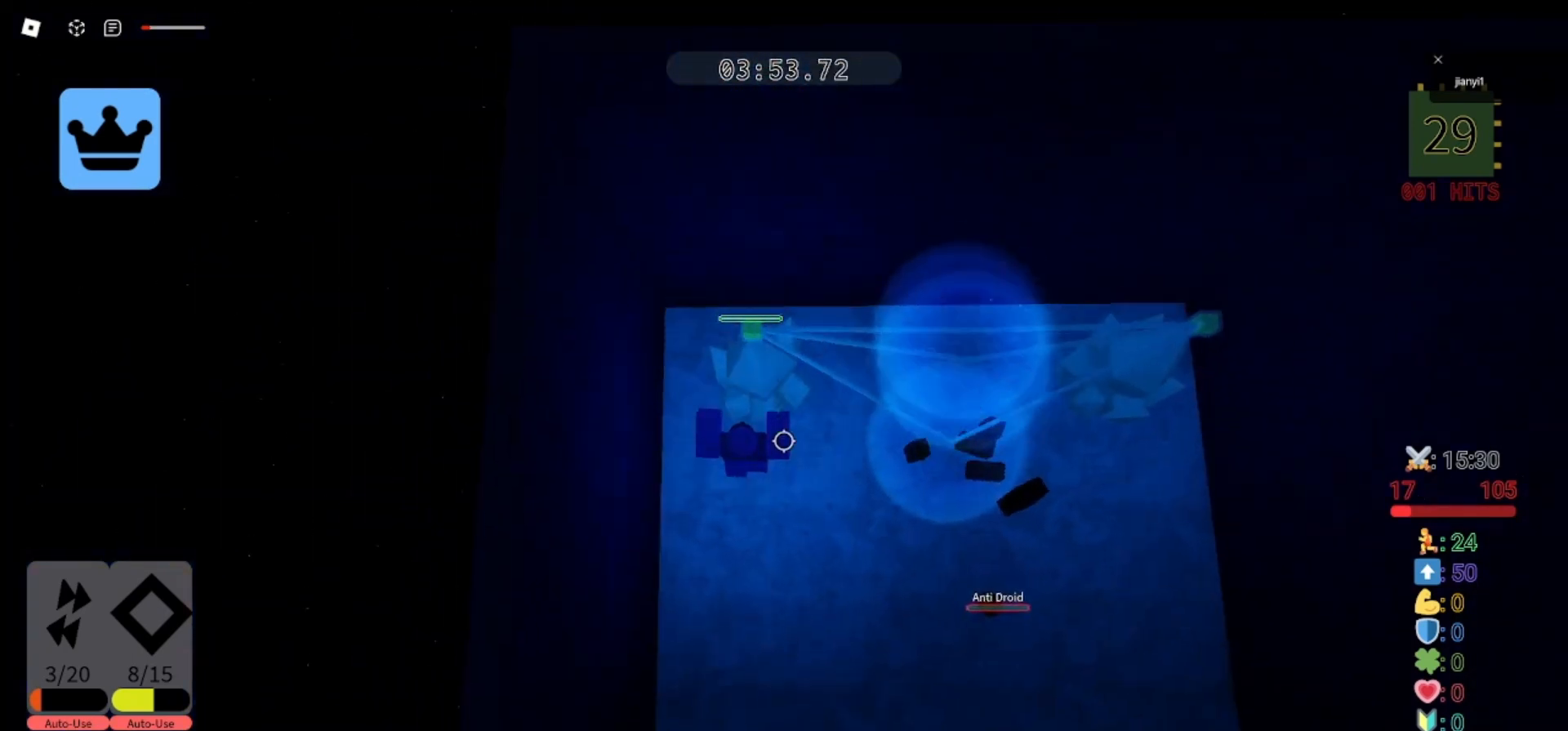
{"keys": [], "mouse": ["left"], "events": [[100, "mouse_left", "down"], [167, "mouse_left", "up"], [233, "mouse_left", "down"], [267, "w", "up"], [300, "mouse_left", "up"], [367, "mouse_left", "down"], [433, "mouse_left", "up"], [500, "mouse_left", "down"]]}
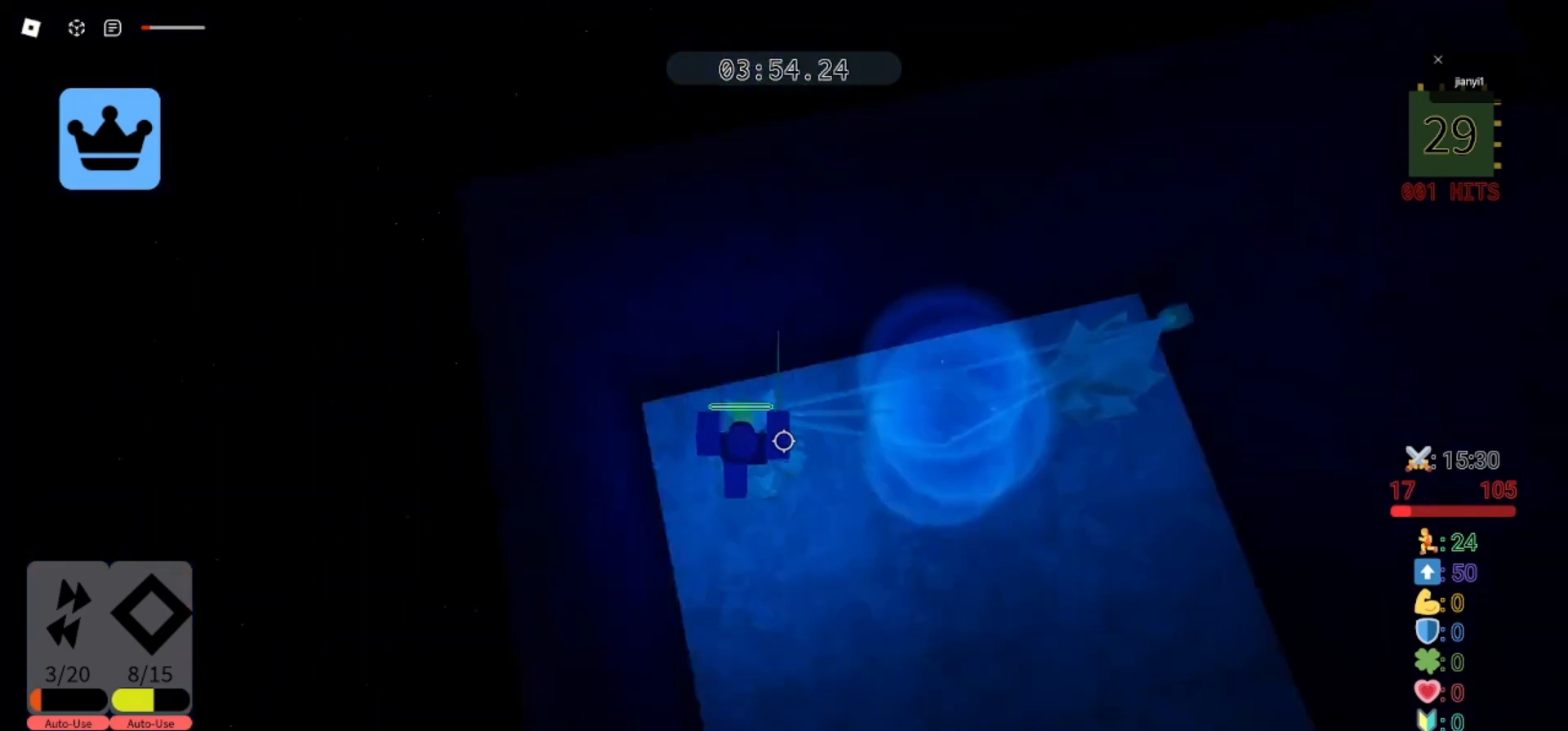
{"keys": [], "mouse": [], "events": [[67, "mouse_left", "up"], [133, "mouse_left", "down"], [200, "mouse_left", "up"], [267, "mouse_left", "down"], [333, "mouse_left", "up"], [400, "mouse_left", "down"], [467, "mouse_left", "up"]]}
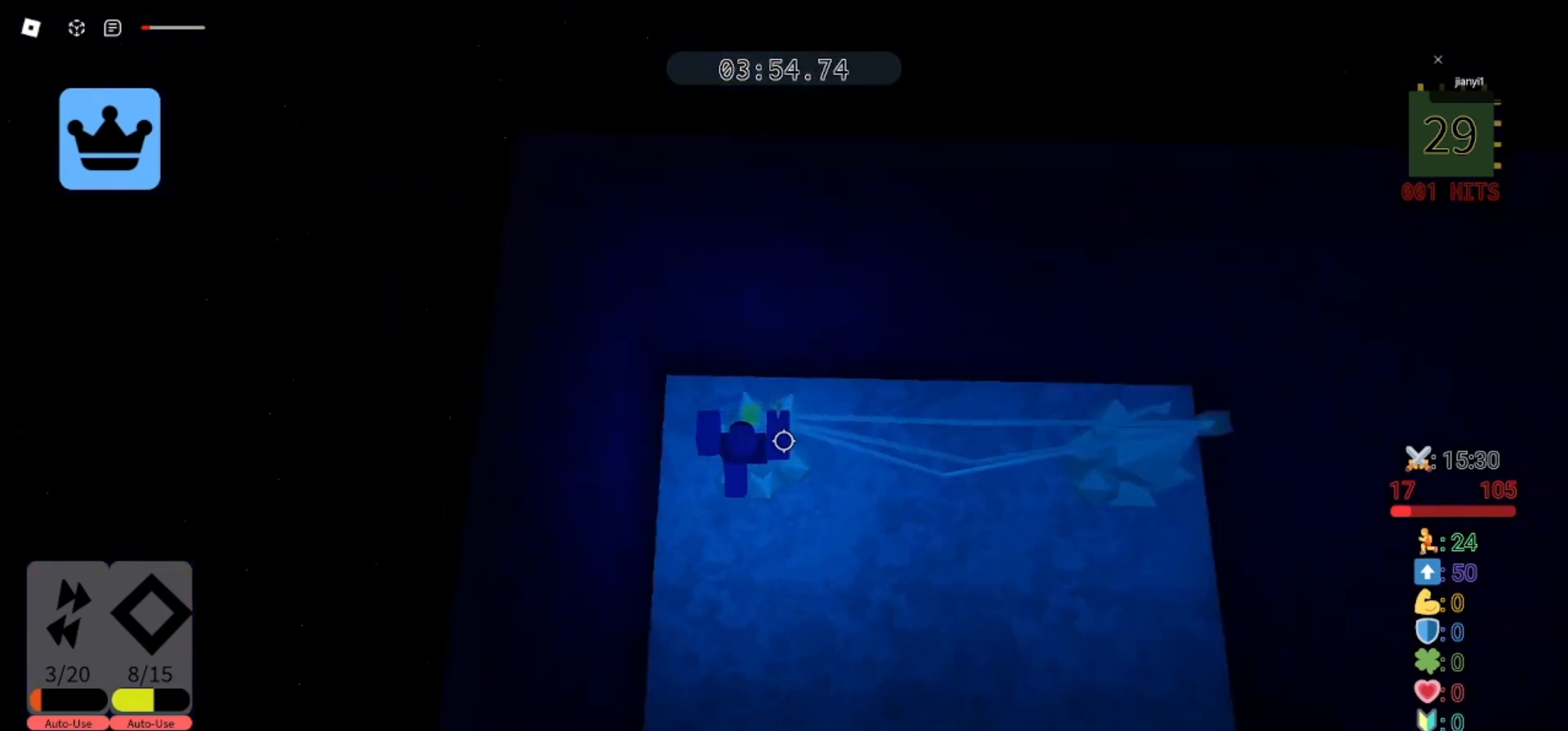
{"keys": ["d"], "mouse": [], "events": [[67, "mouse_left", "down"], [67, "s", "down"], [100, "mouse_left", "up"], [100, "space", "down"], [167, "d", "down"], [200, "mouse_left", "down"], [233, "space", "up"], [300, "mouse_left", "up"], [300, "s", "up"], [367, "mouse_left", "down"], [467, "mouse_left", "up"]]}
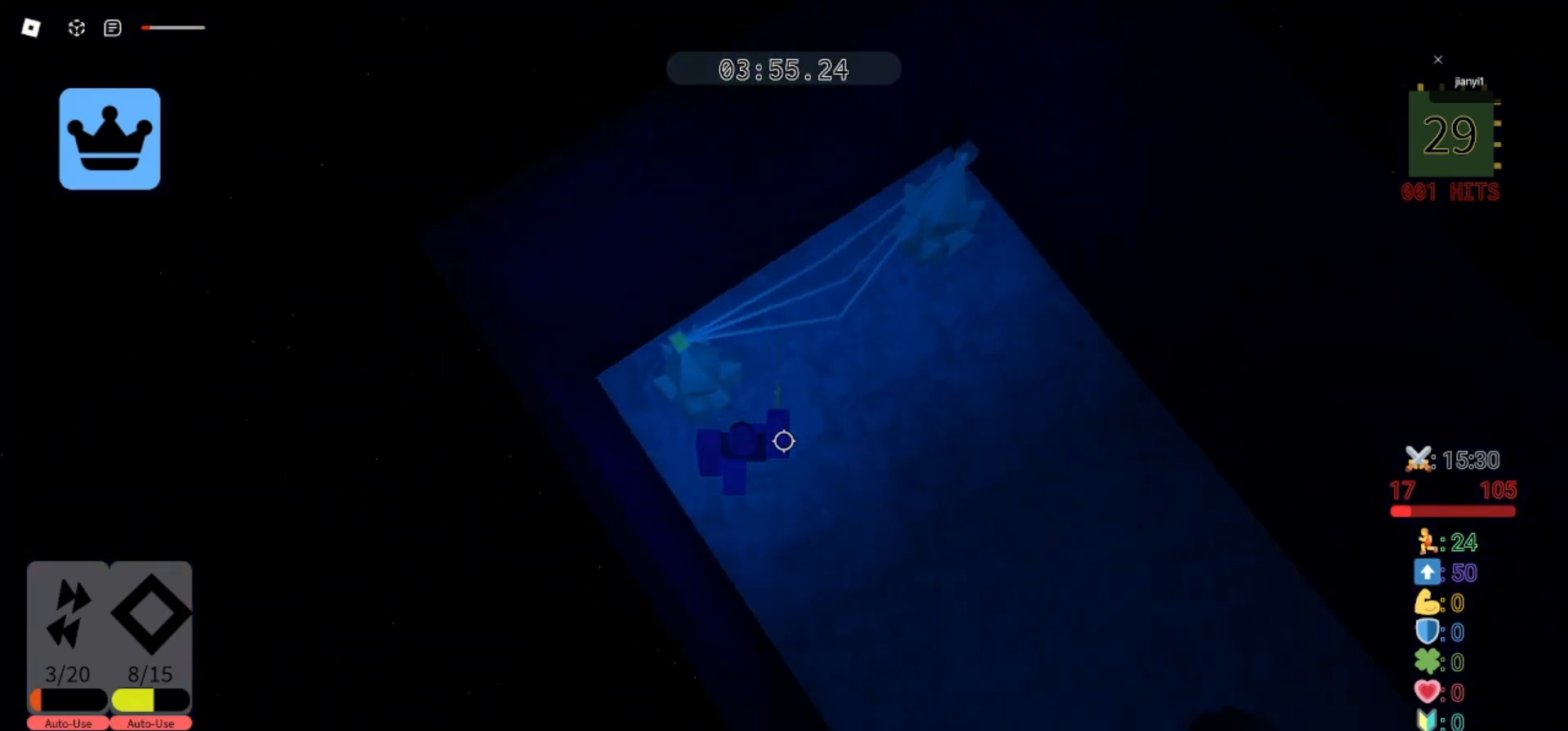
{"keys": ["s"], "mouse": ["left"], "events": [[33, "mouse_left", "down"], [100, "mouse_left", "up"], [167, "mouse_left", "down"], [267, "mouse_left", "up"], [300, "mouse_left", "down"], [333, "s", "down"], [400, "mouse_left", "up"], [467, "mouse_left", "down"], [500, "d", "up"]]}
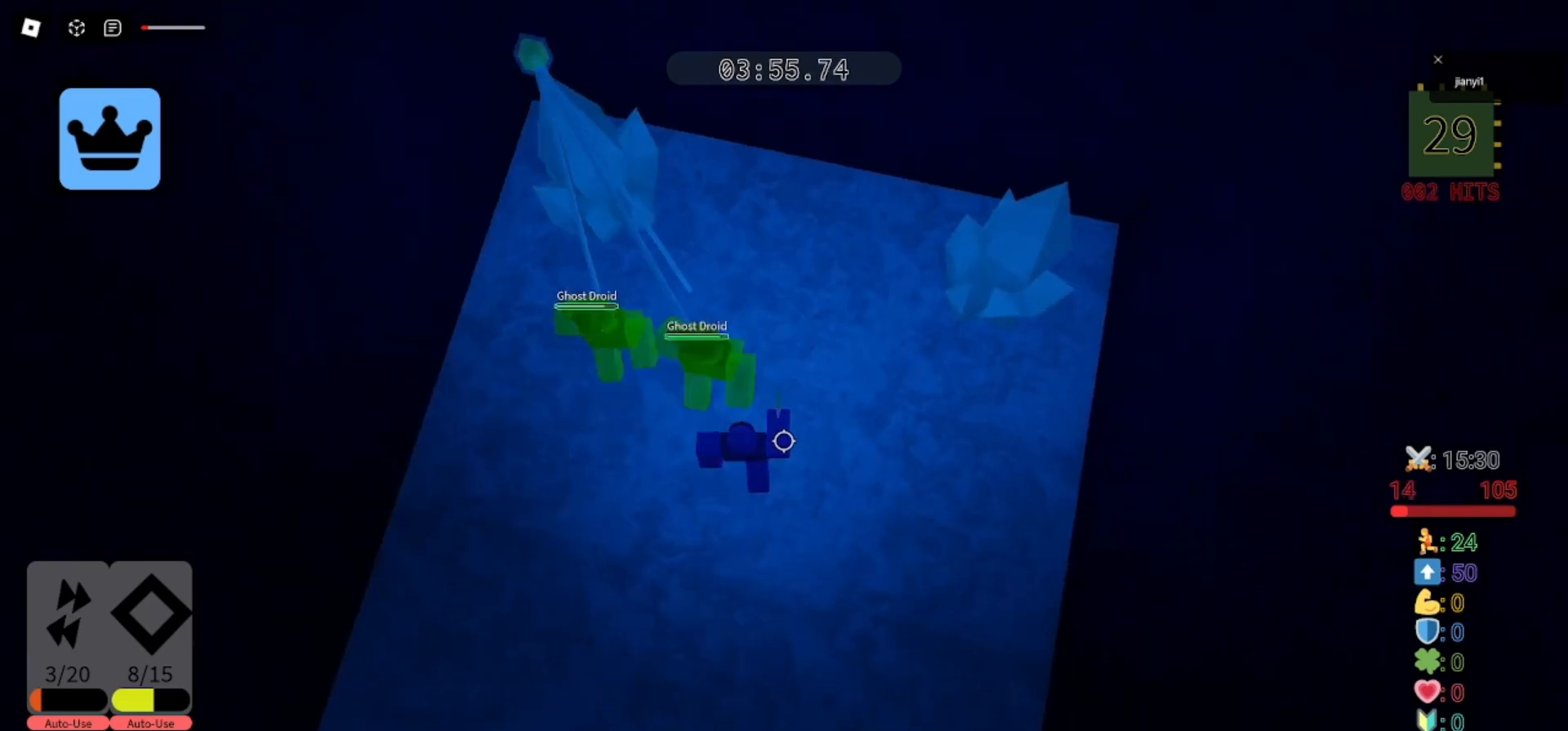
{"keys": ["d"], "mouse": ["left"], "events": [[33, "a", "down"], [67, "mouse_left", "up"], [133, "mouse_left", "down"], [167, "s", "up"], [200, "mouse_left", "up"], [300, "mouse_left", "down"], [367, "mouse_left", "up"], [400, "d", "down"], [433, "a", "up"], [433, "mouse_left", "down"]]}
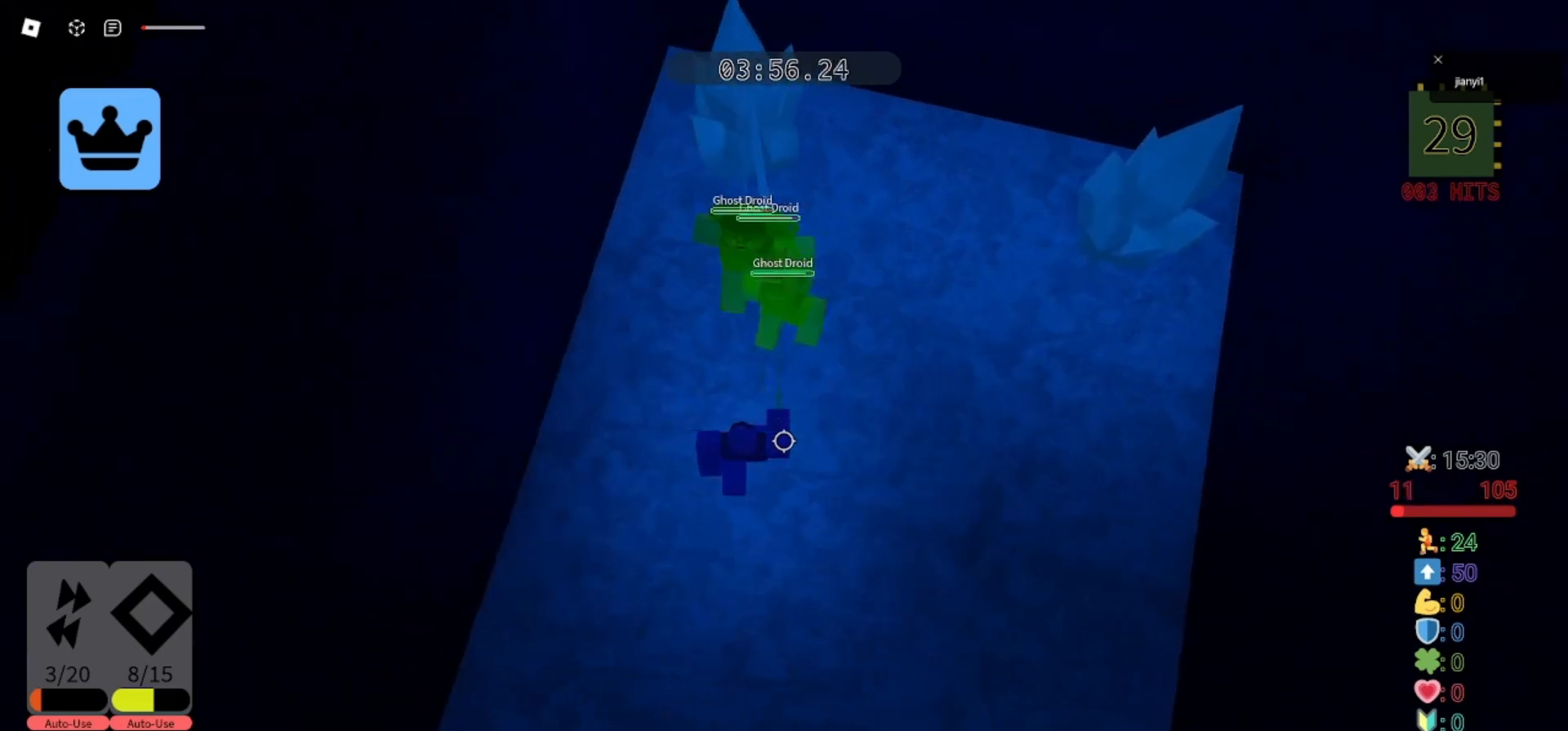
{"keys": ["d", "s"], "mouse": [], "events": [[33, "mouse_left", "up"], [67, "s", "down"], [100, "mouse_left", "down"], [167, "a", "down"], [167, "d", "up"], [167, "mouse_left", "up"], [167, "s", "up"], [233, "mouse_left", "down"], [300, "mouse_left", "up"], [333, "d", "down"], [400, "mouse_left", "down"], [433, "a", "up"], [467, "mouse_left", "up"], [467, "s", "down"]]}
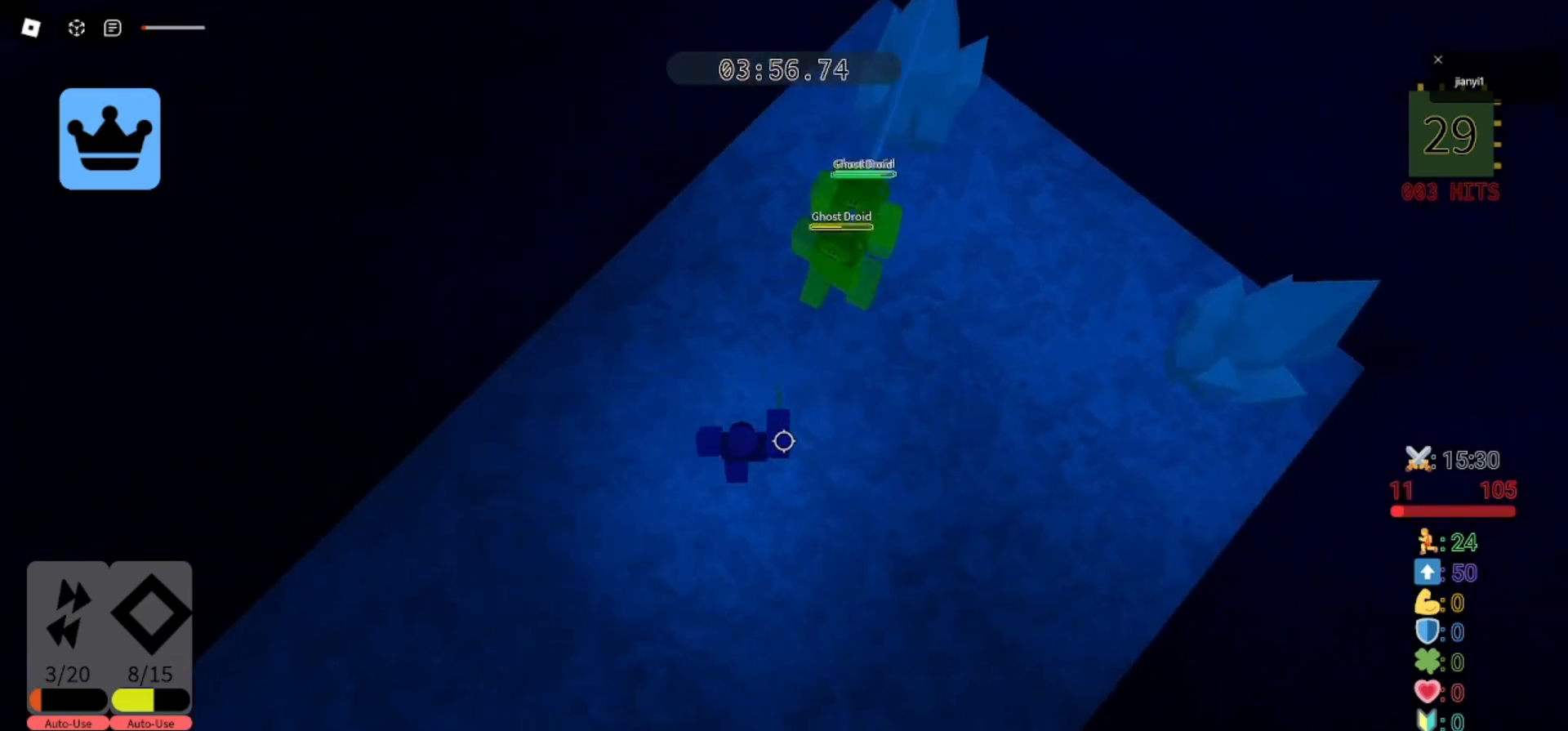
{"keys": ["a", "d", "w"], "mouse": [], "events": [[33, "mouse_left", "down"], [67, "s", "up"], [100, "a", "down"], [133, "d", "up"], [133, "mouse_left", "up"], [200, "mouse_left", "down"], [300, "mouse_left", "up"], [367, "mouse_left", "down"], [467, "mouse_left", "up"], [467, "w", "down"], [500, "d", "down"]]}
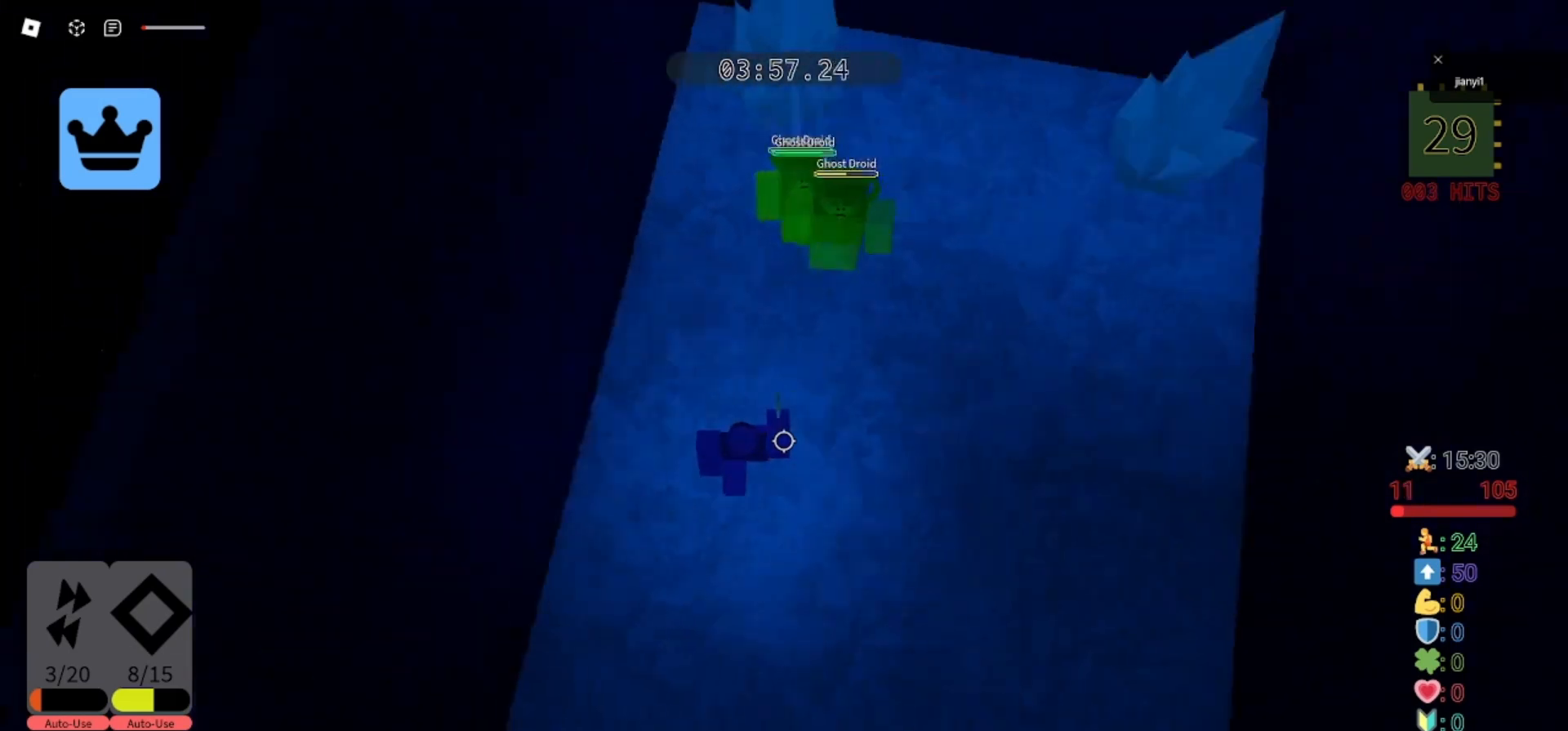
{"keys": ["a"], "mouse": [], "events": [[33, "a", "up"], [33, "mouse_left", "down"], [67, "w", "up"], [133, "mouse_left", "up"], [200, "mouse_left", "down"], [233, "s", "down"], [267, "mouse_left", "up"], [367, "mouse_left", "down"], [433, "a", "down"], [433, "mouse_left", "up"], [467, "d", "up"], [467, "s", "up"]]}
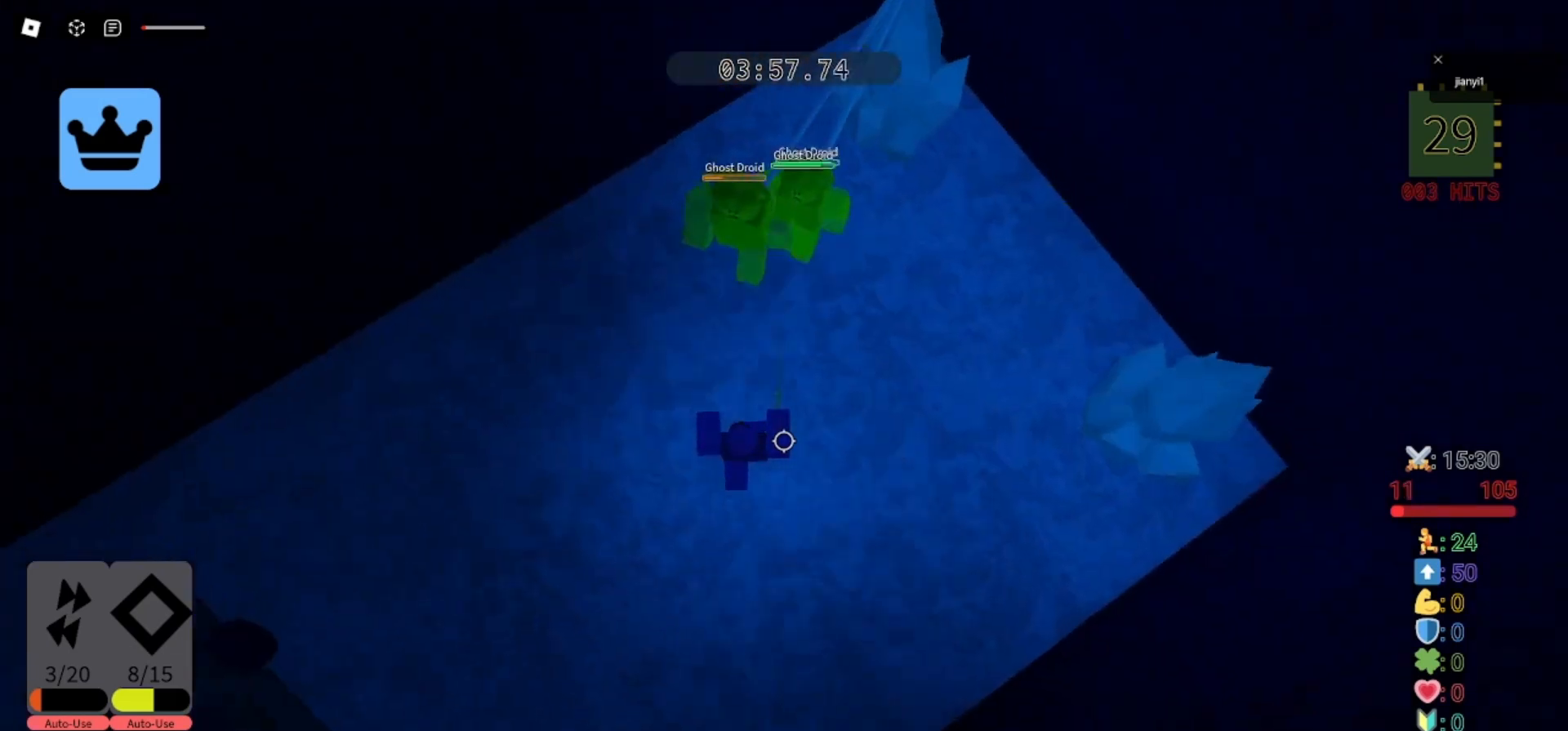
{"keys": ["s"], "mouse": ["left"], "events": [[33, "mouse_left", "down"], [100, "mouse_left", "up"], [167, "mouse_left", "down"], [267, "mouse_left", "up"], [333, "mouse_left", "down"], [367, "s", "down"], [400, "mouse_left", "up"], [433, "a", "up"], [500, "mouse_left", "down"]]}
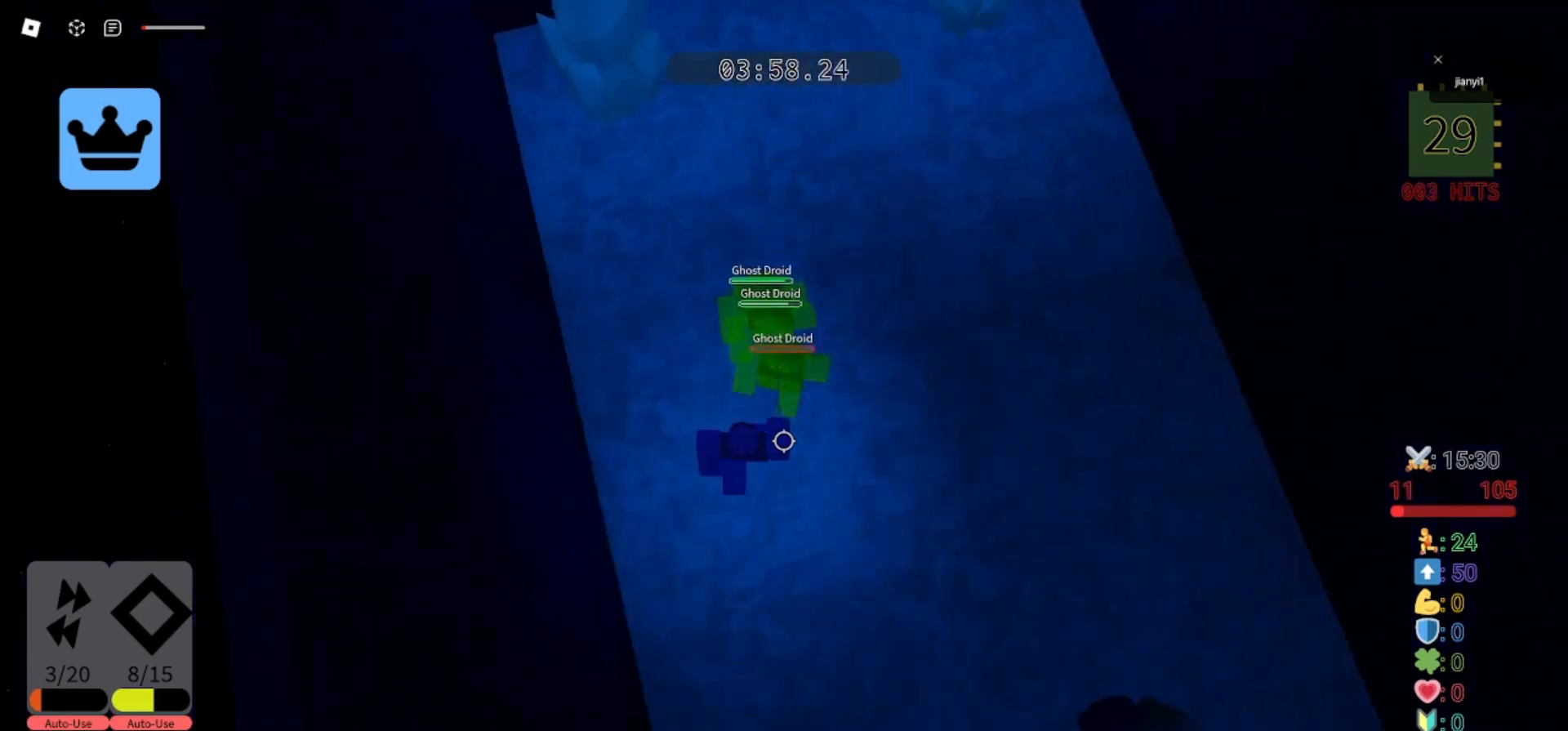
{"keys": ["a"], "mouse": ["left"], "events": [[67, "mouse_left", "up"], [133, "mouse_left", "down"], [200, "d", "down"], [200, "mouse_left", "up"], [300, "mouse_left", "down"], [333, "a", "down"], [333, "d", "up"], [367, "mouse_left", "up"], [433, "mouse_left", "down"], [433, "s", "up"]]}
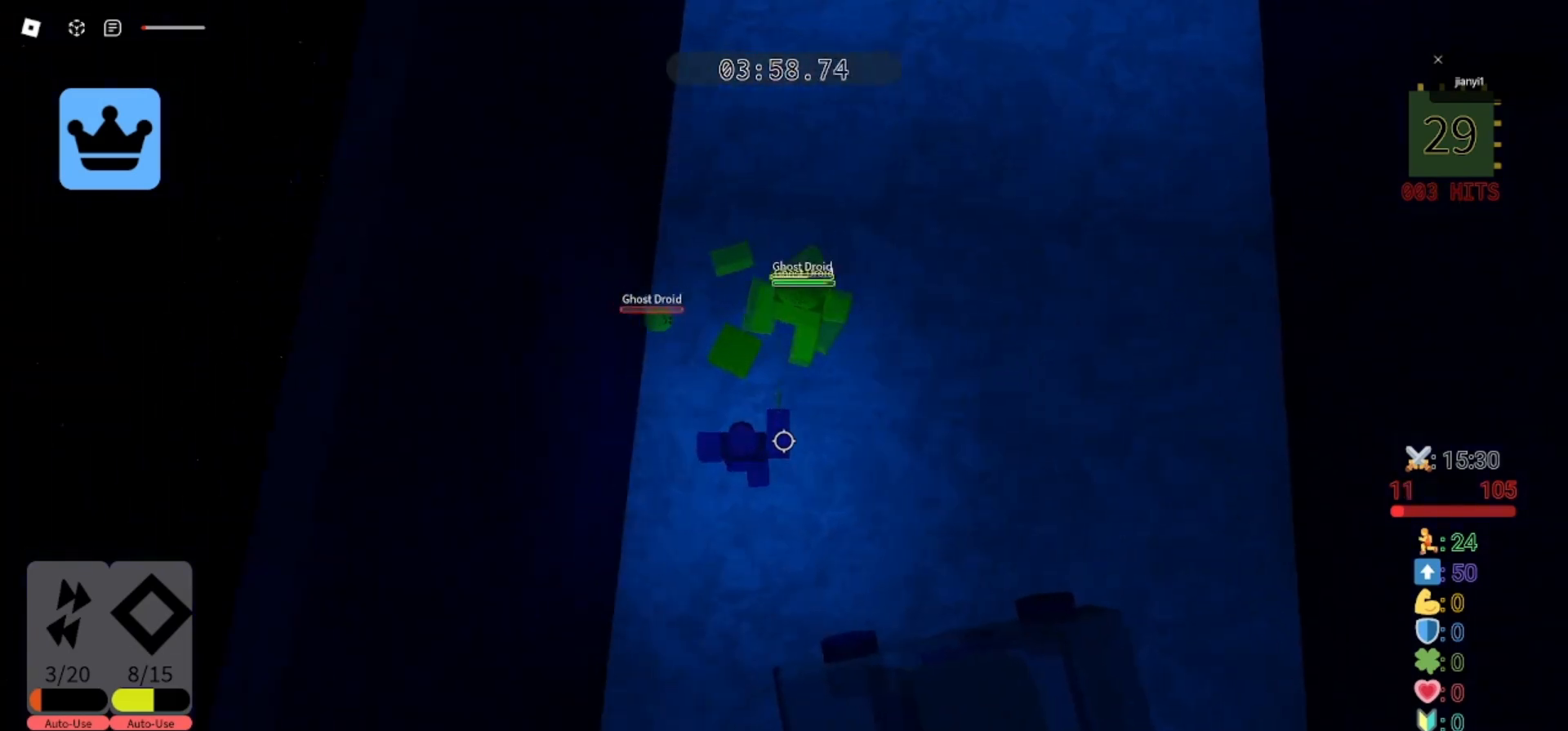
{"keys": ["s"], "mouse": [], "events": [[33, "d", "down"], [33, "mouse_left", "up"], [33, "s", "down"], [100, "a", "up"], [100, "mouse_left", "down"], [200, "mouse_left", "up"], [233, "a", "down"], [233, "d", "up"], [267, "mouse_left", "down"], [333, "a", "up"], [333, "mouse_left", "up"], [400, "mouse_left", "down"], [500, "mouse_left", "up"]]}
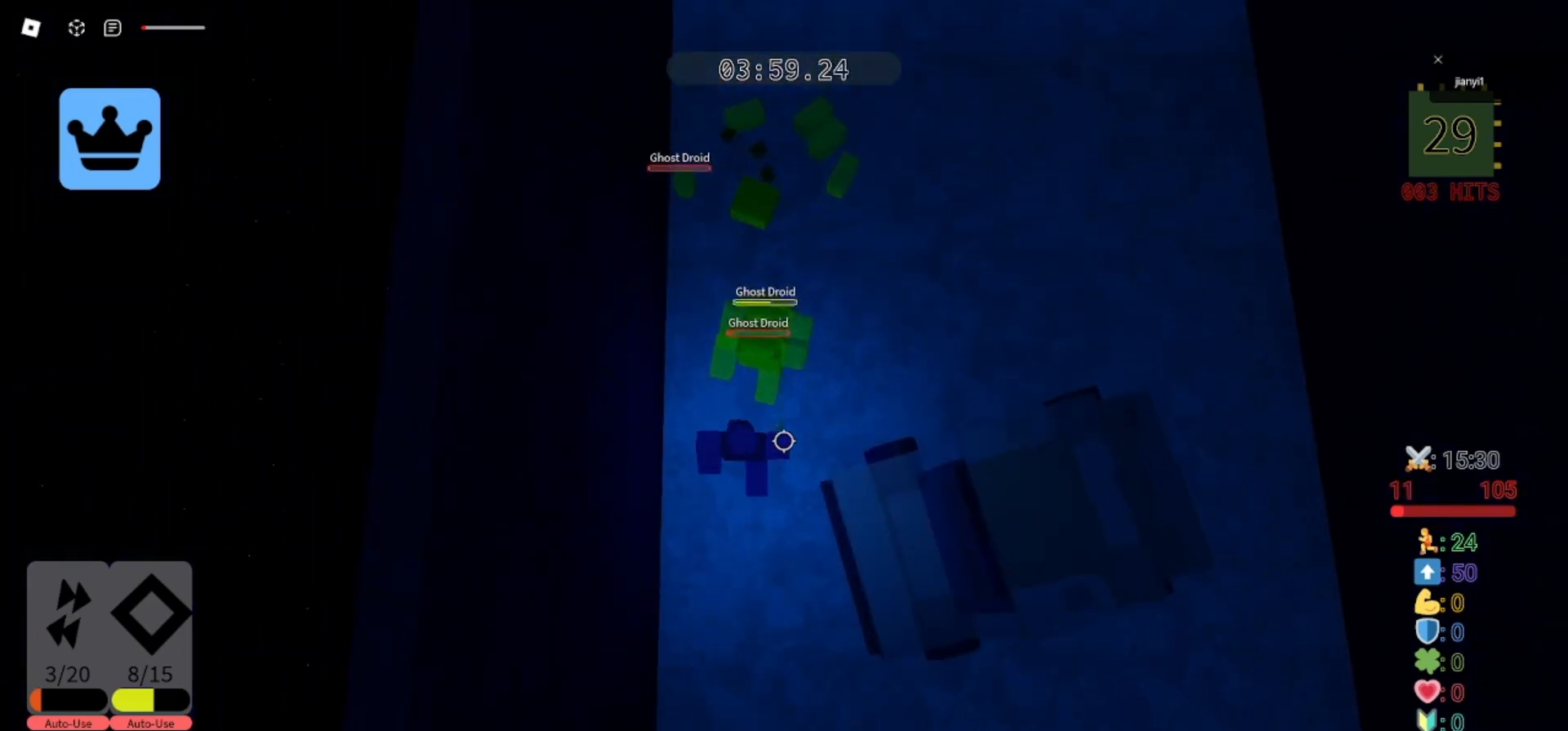
{"keys": ["a", "s"], "mouse": ["left"], "events": [[67, "a", "down"], [67, "mouse_left", "down"], [133, "mouse_left", "up"], [200, "a", "up"], [200, "mouse_left", "down"], [233, "d", "down"], [267, "mouse_left", "up"], [333, "mouse_left", "down"], [367, "d", "up"], [400, "mouse_left", "up"], [467, "a", "down"], [467, "mouse_left", "down"]]}
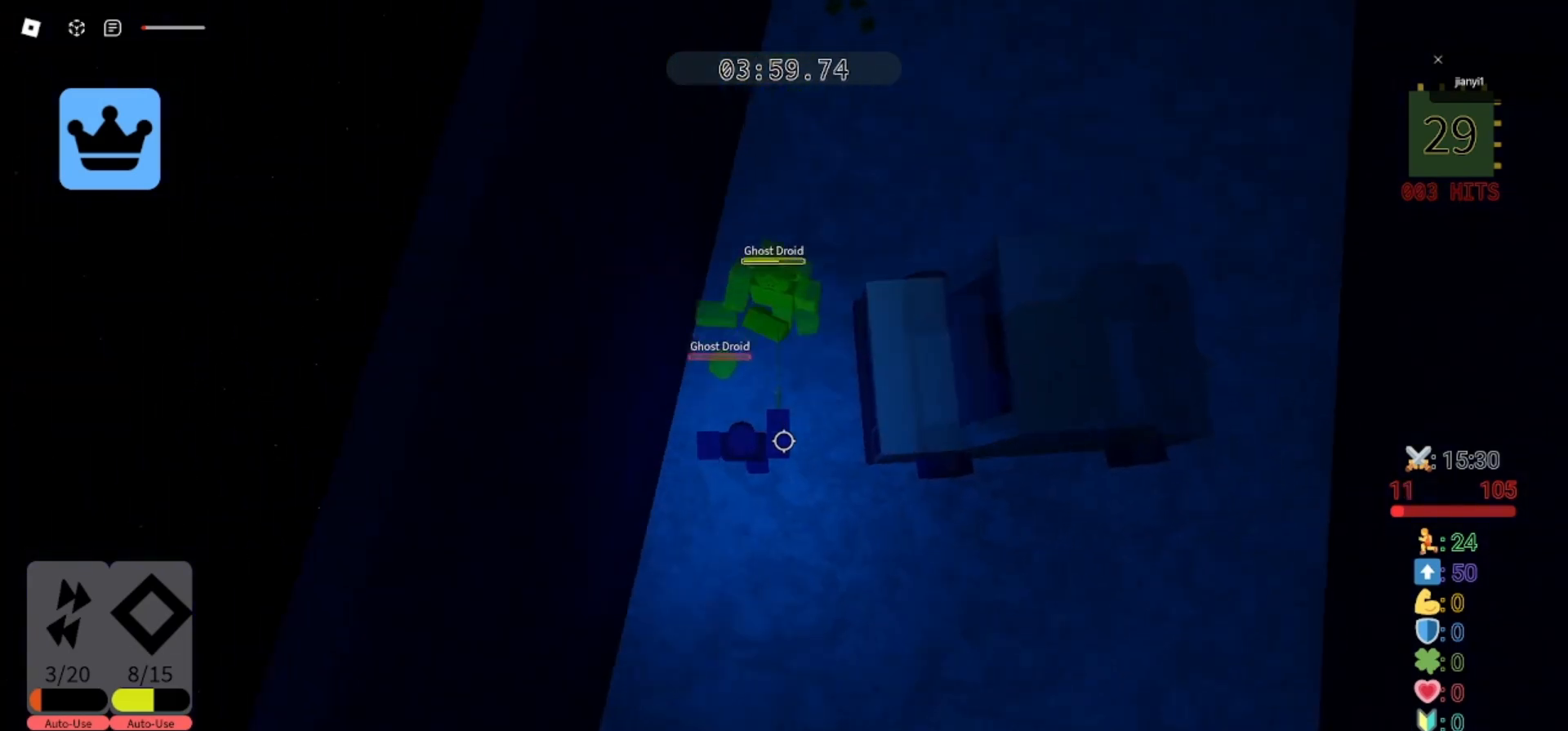
{"keys": ["a", "s"], "mouse": [], "events": [[33, "mouse_left", "up"], [100, "a", "up"], [100, "d", "down"], [133, "mouse_left", "down"], [200, "mouse_left", "up"], [267, "mouse_left", "down"], [367, "d", "up"], [367, "mouse_left", "up"], [400, "a", "down"], [433, "mouse_left", "down"], [500, "mouse_left", "up"]]}
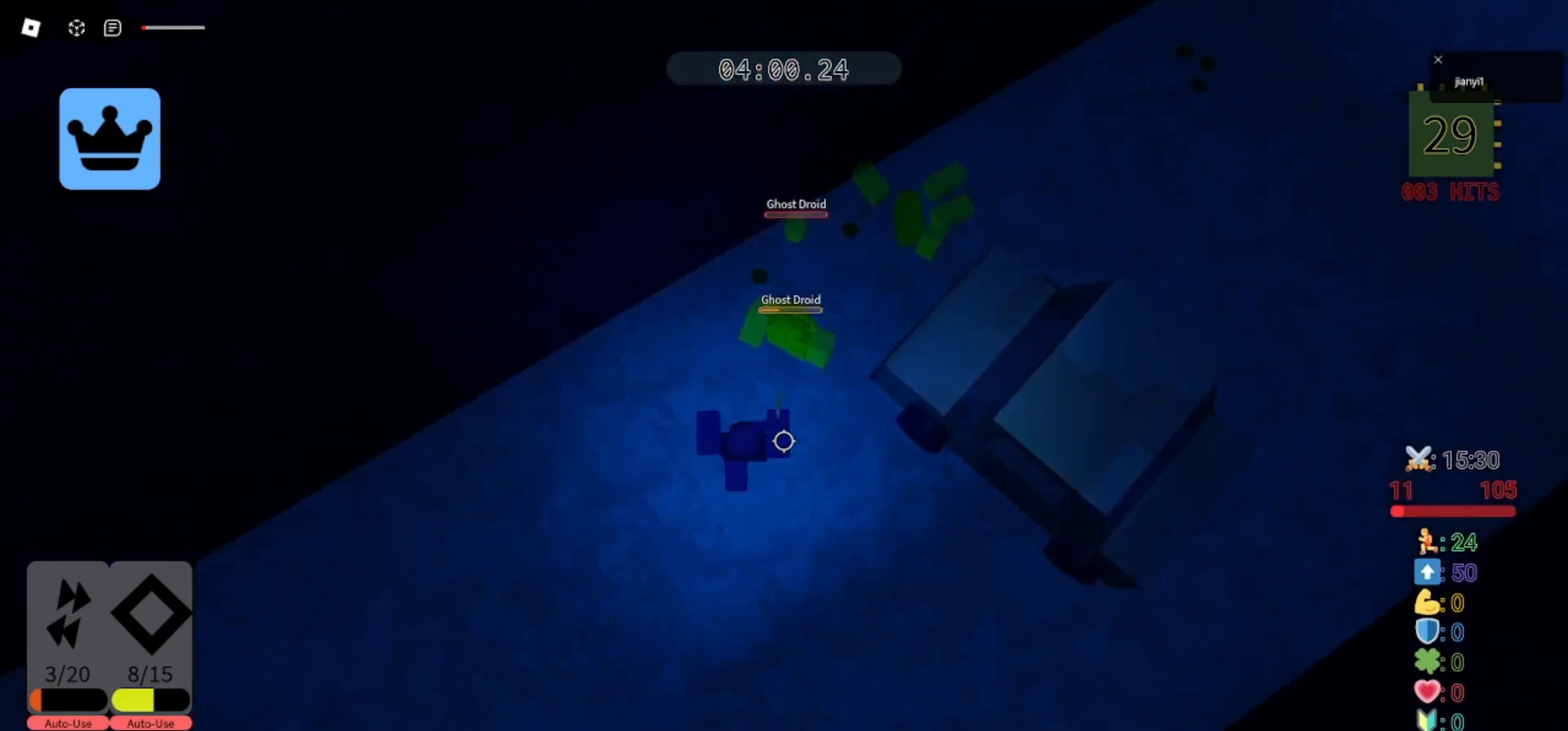
{"keys": ["a", "s"], "mouse": ["left"], "events": [[67, "a", "up"], [67, "mouse_left", "down"], [100, "d", "down"], [167, "mouse_left", "up"], [200, "mouse_left", "down"], [267, "d", "up"], [300, "mouse_left", "up"], [333, "mouse_left", "down"], [367, "a", "down"], [433, "mouse_left", "up"], [467, "mouse_left", "down"]]}
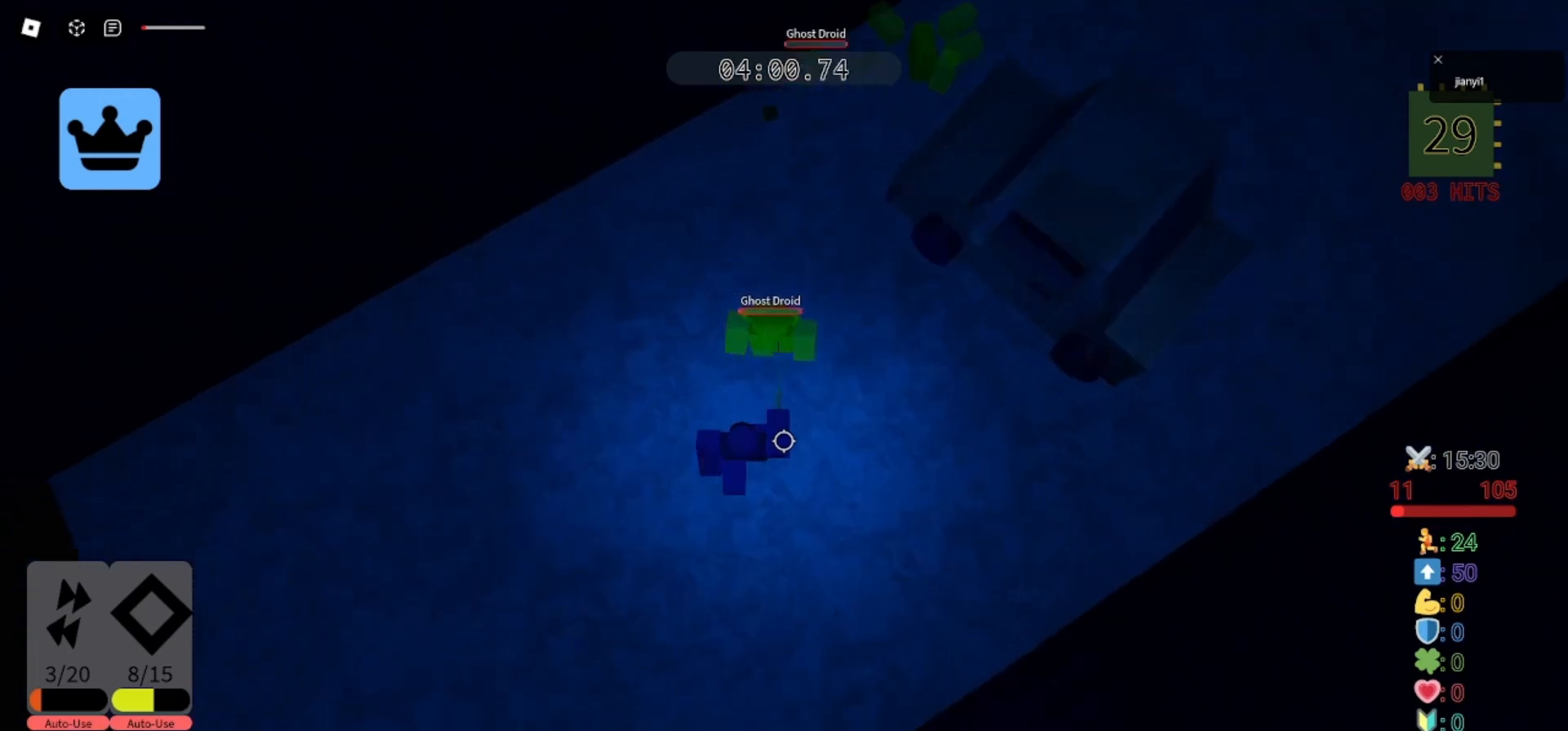
{"keys": [], "mouse": [], "events": [[67, "mouse_left", "up"], [100, "a", "up"], [100, "d", "down"], [133, "mouse_left", "down"], [200, "a", "down"], [233, "d", "up"], [233, "mouse_left", "up"], [267, "mouse_left", "down"], [367, "mouse_left", "up"], [400, "a", "up"], [500, "s", "up"]]}
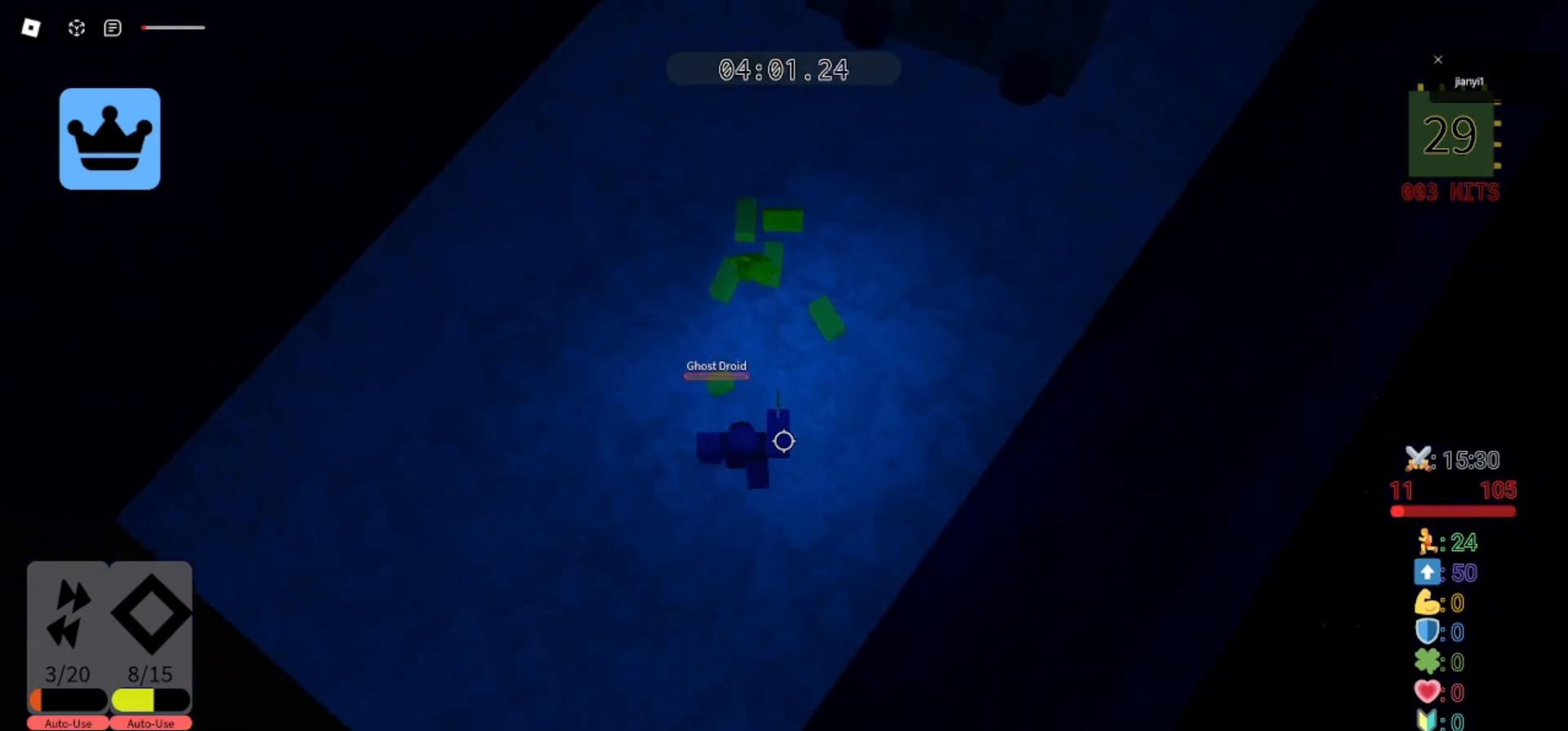
{"keys": ["s"], "mouse": [], "events": [[67, "w", "down"], [400, "s", "down"], [433, "w", "up"]]}
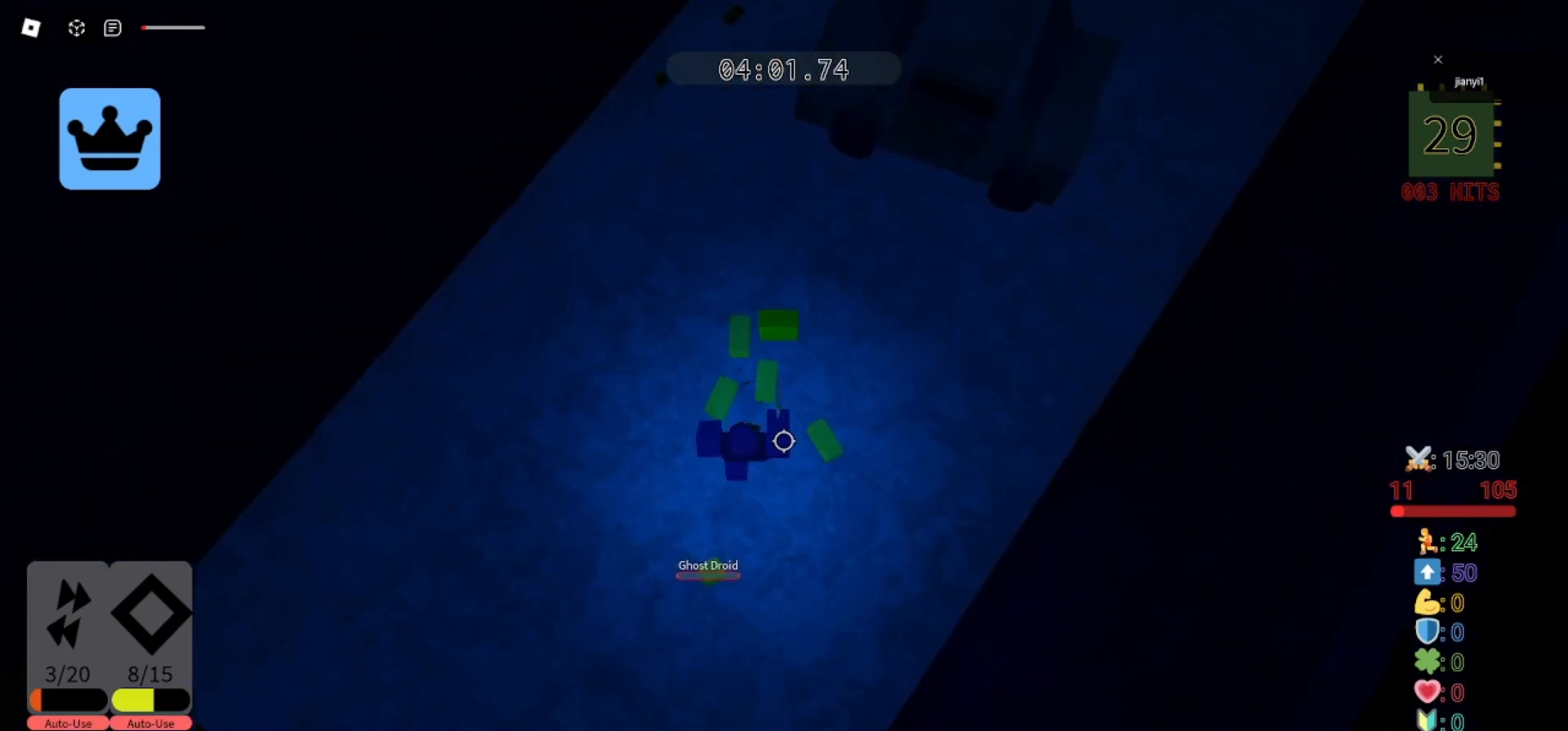
{"keys": ["w"], "mouse": [], "events": [[67, "s", "up"], [67, "w", "down"]]}
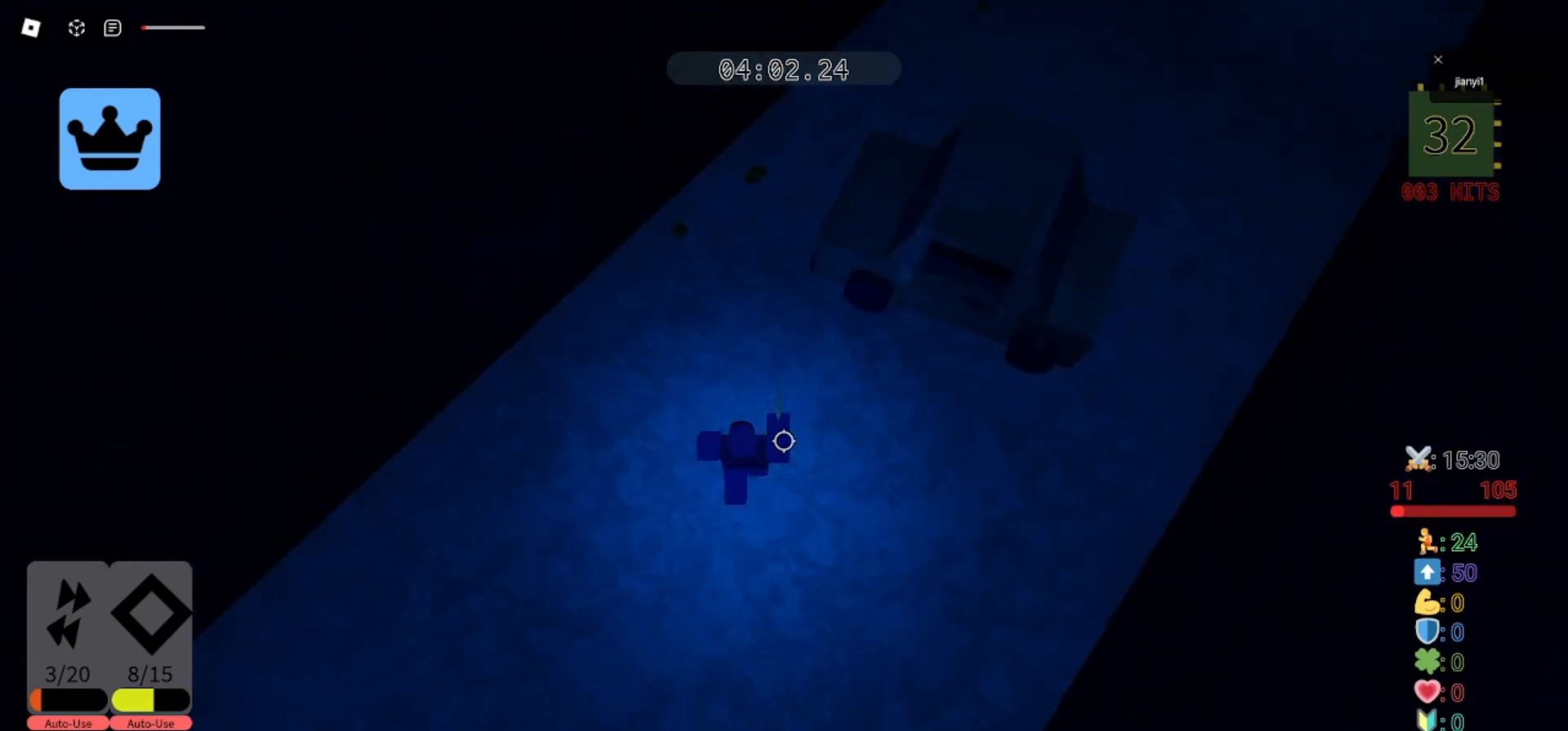
{"keys": ["a", "w"], "mouse": [], "events": [[400, "a", "down"]]}
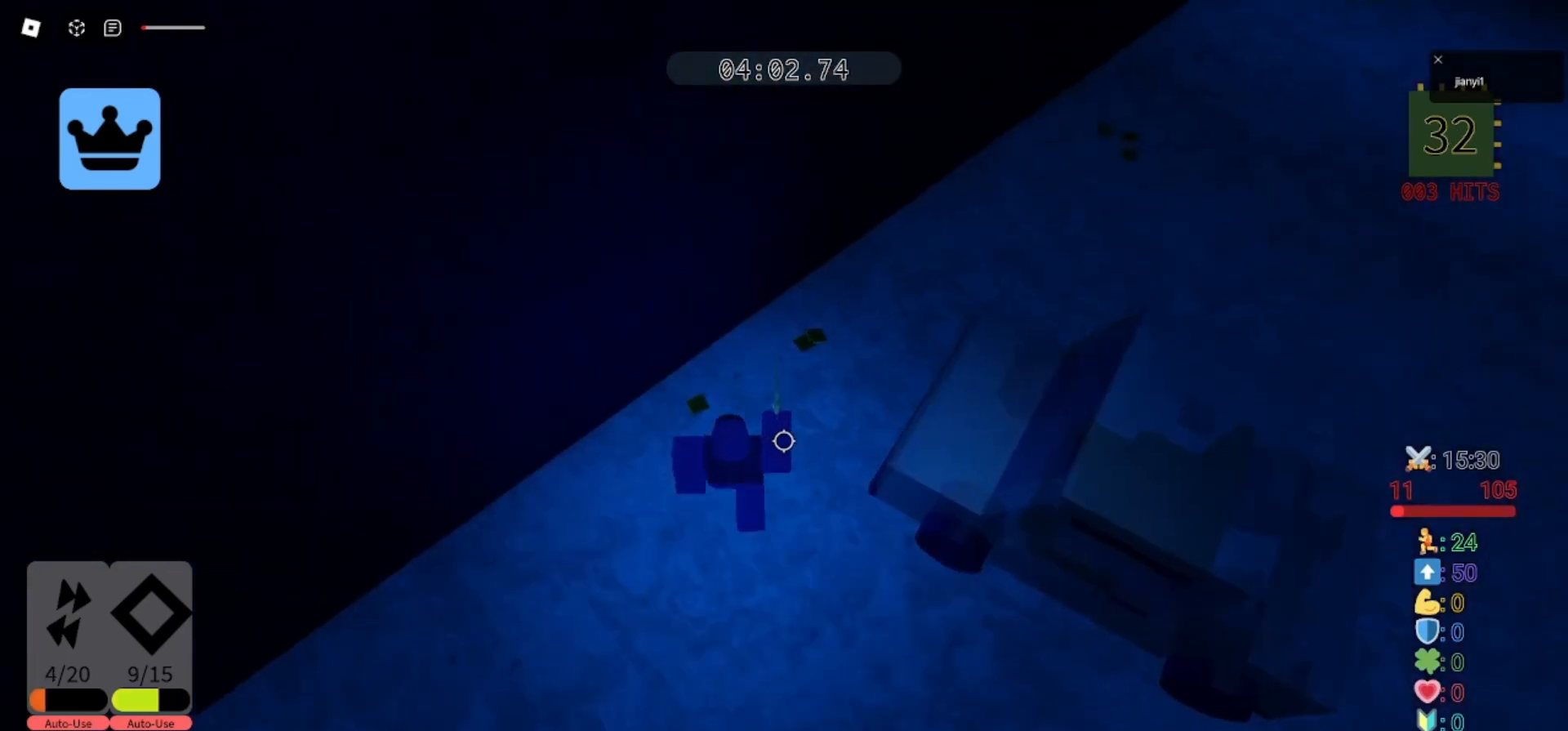
{"keys": ["a", "s"], "mouse": [], "events": [[33, "a", "up"], [233, "d", "down"], [333, "d", "up"], [400, "a", "down"], [500, "s", "down"], [500, "w", "up"]]}
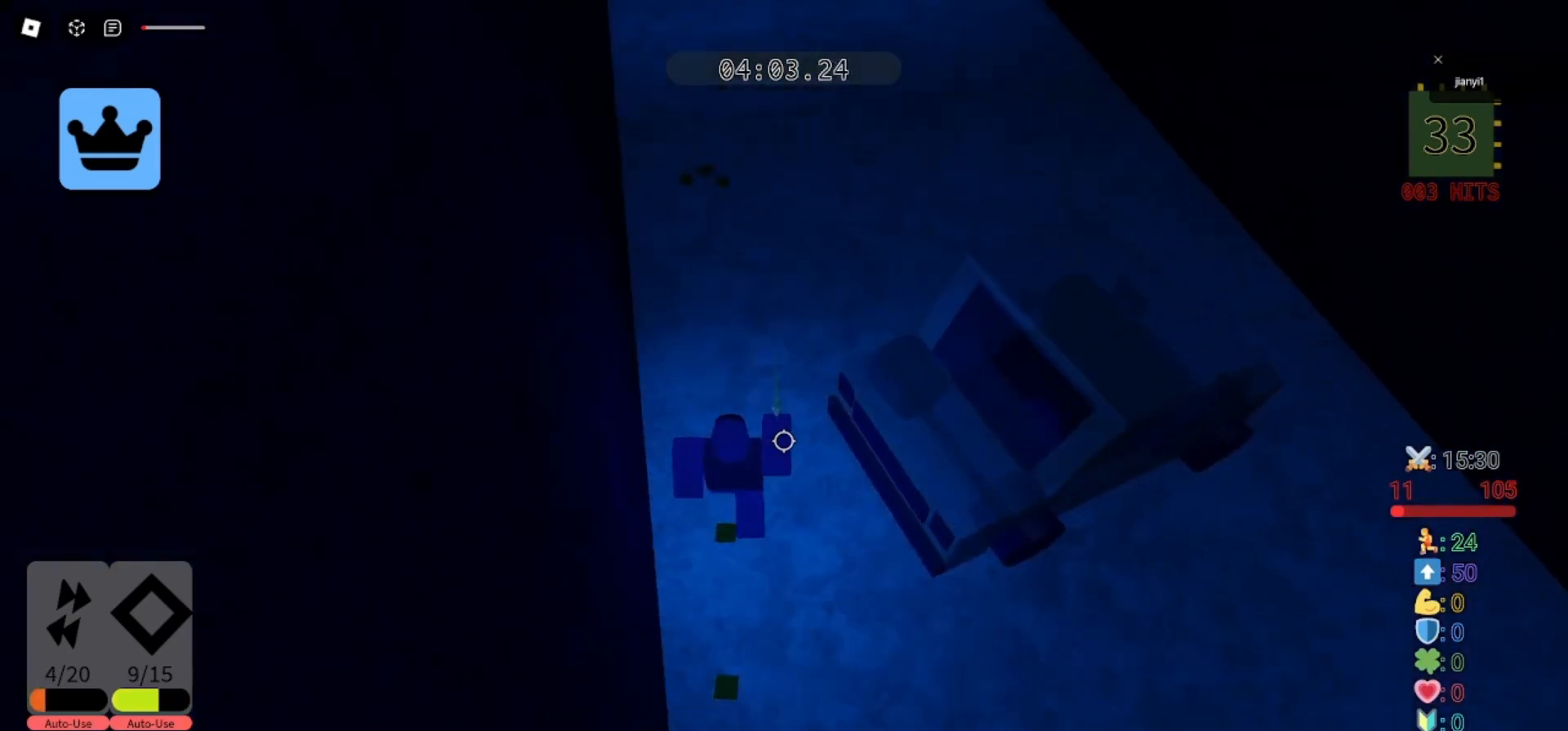
{"keys": ["w"], "mouse": [], "events": [[33, "a", "up"], [433, "w", "down"], [467, "s", "up"]]}
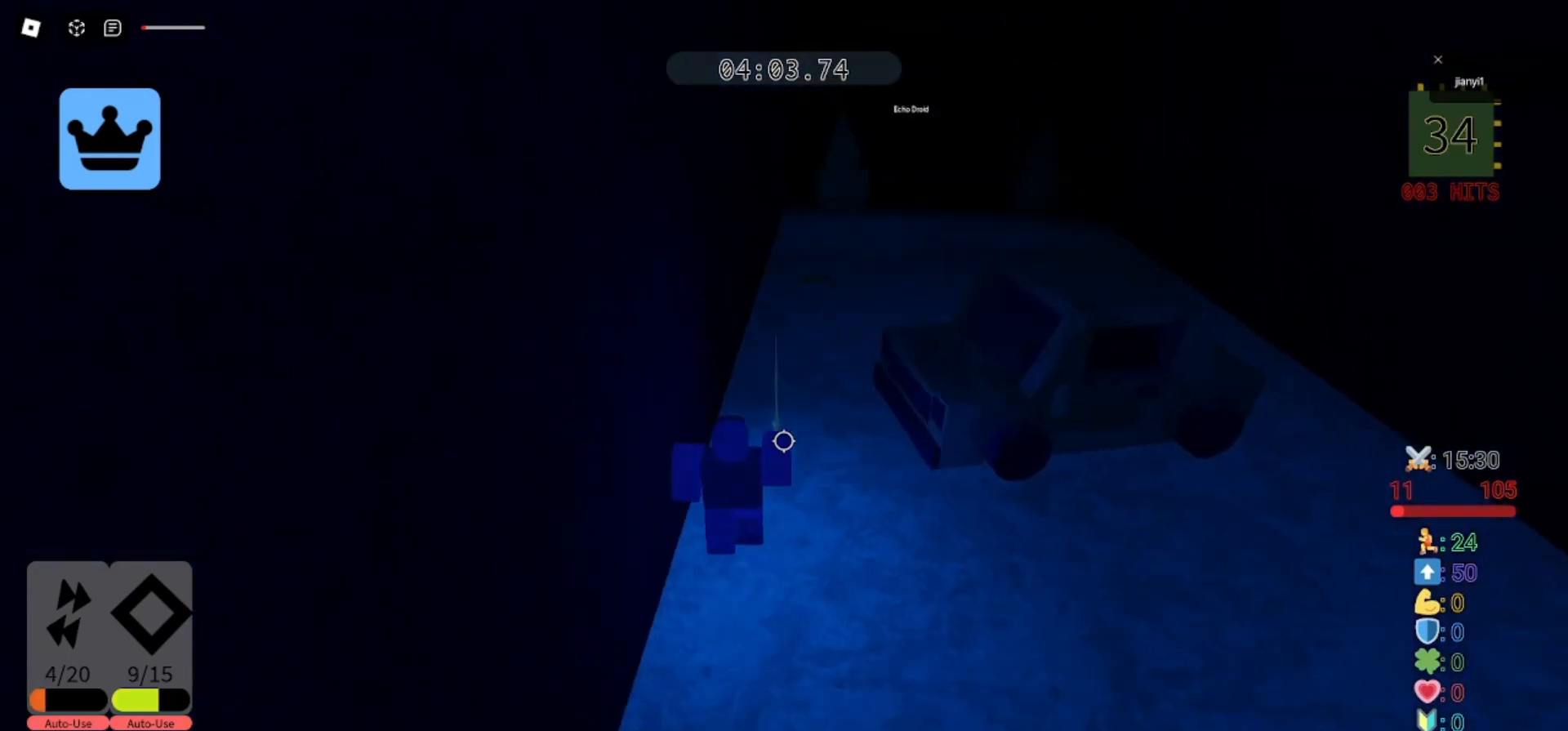
{"keys": ["w"], "mouse": ["right"], "events": [[33, "shift", "down"], [133, "mouse_right", "down"], [133, "shift", "up"]]}
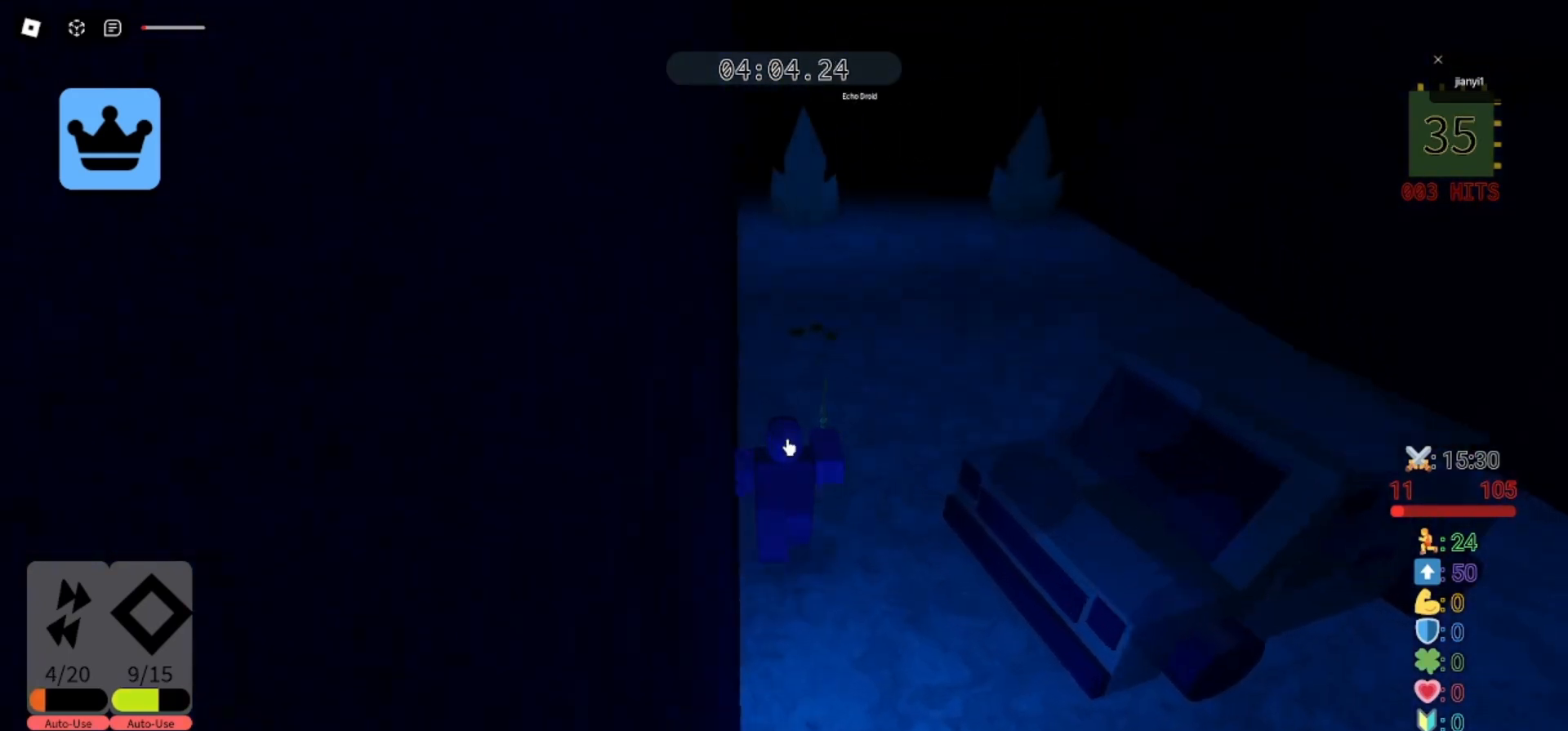
{"keys": ["w"], "mouse": ["right"], "events": []}
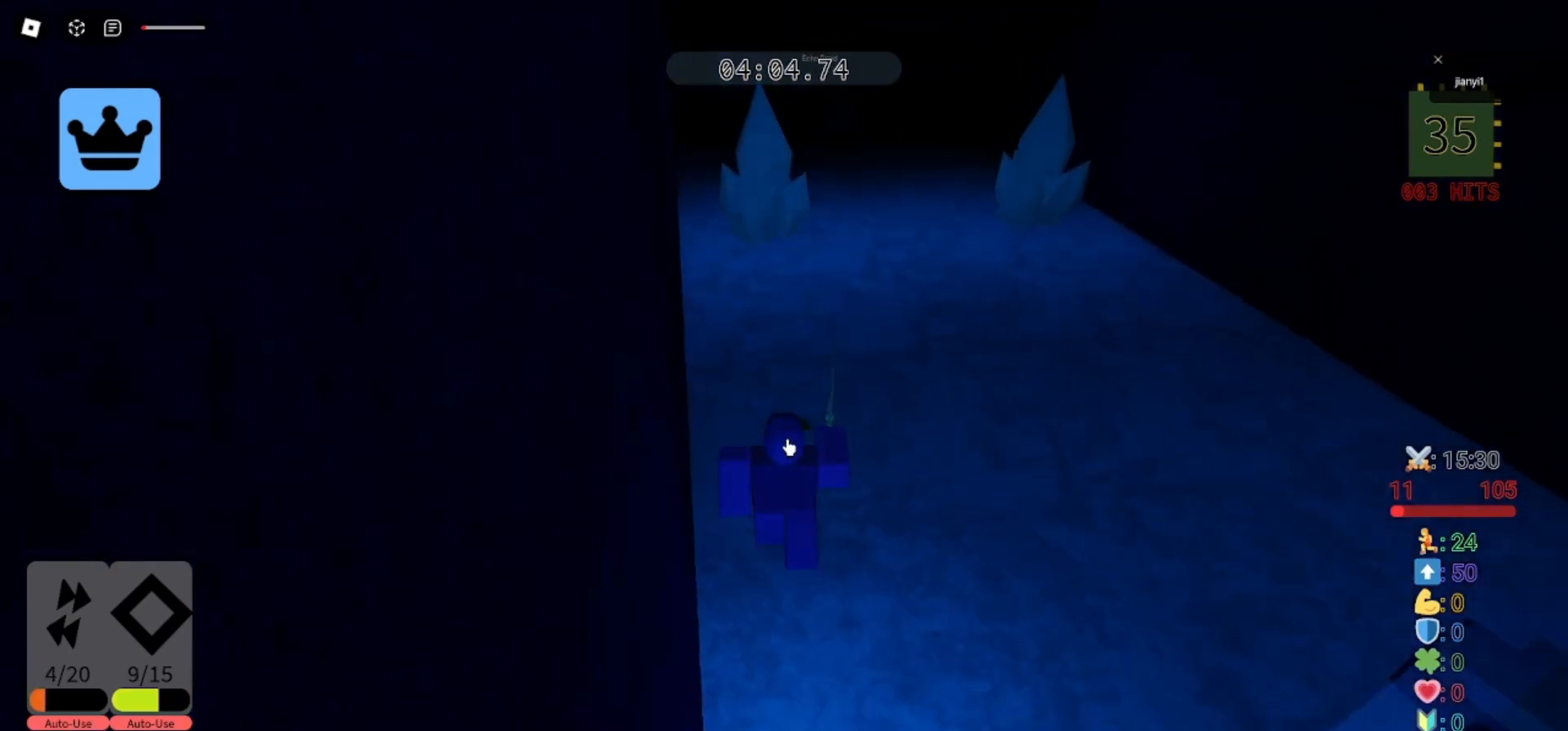
{"keys": ["a", "w"], "mouse": ["right"], "events": [[167, "d", "down"], [200, "w", "up"], [267, "s", "down"], [333, "a", "down"], [367, "d", "up"], [400, "s", "up"], [467, "w", "down"]]}
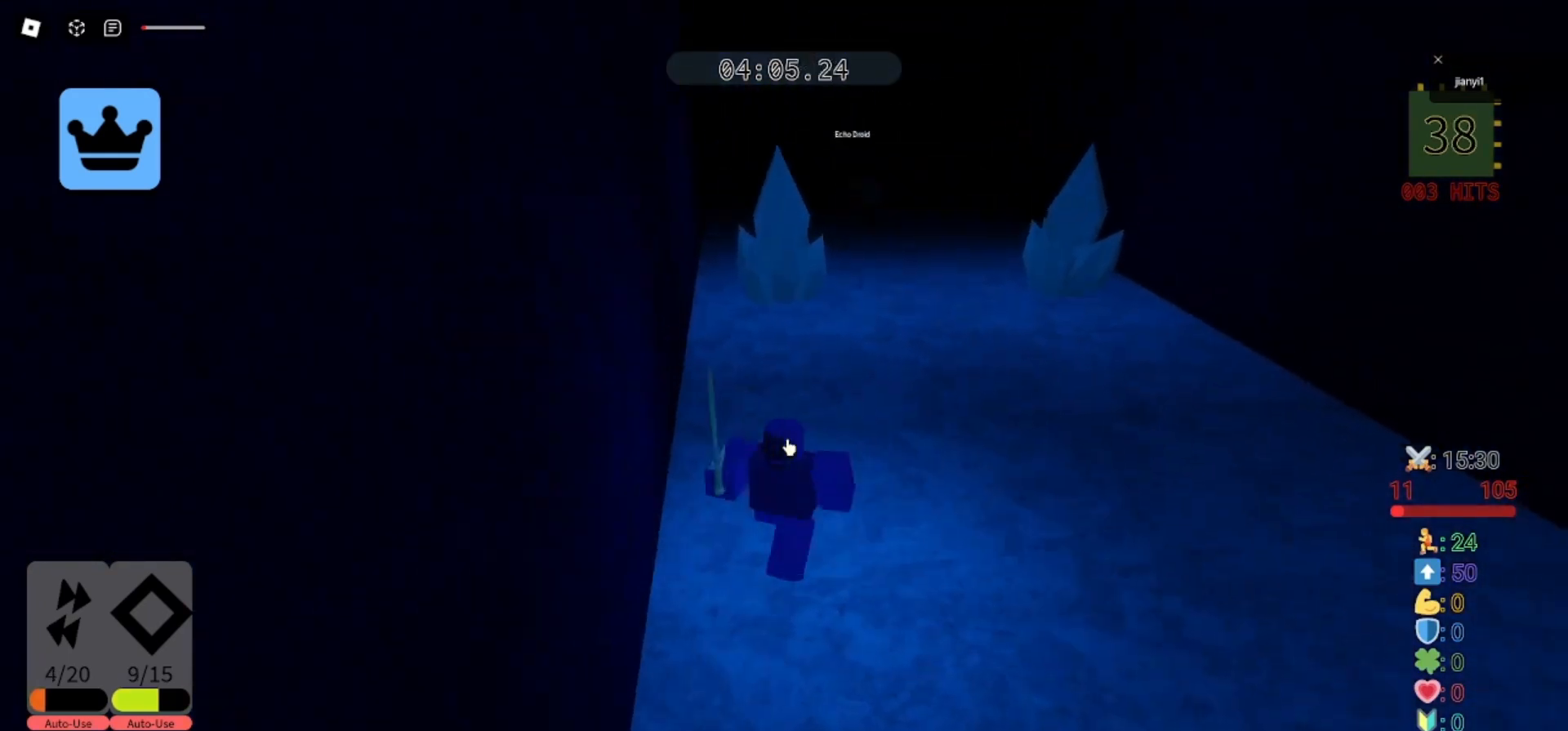
{"keys": ["d", "w"], "mouse": ["right"], "events": [[67, "a", "up"], [100, "d", "down"]]}
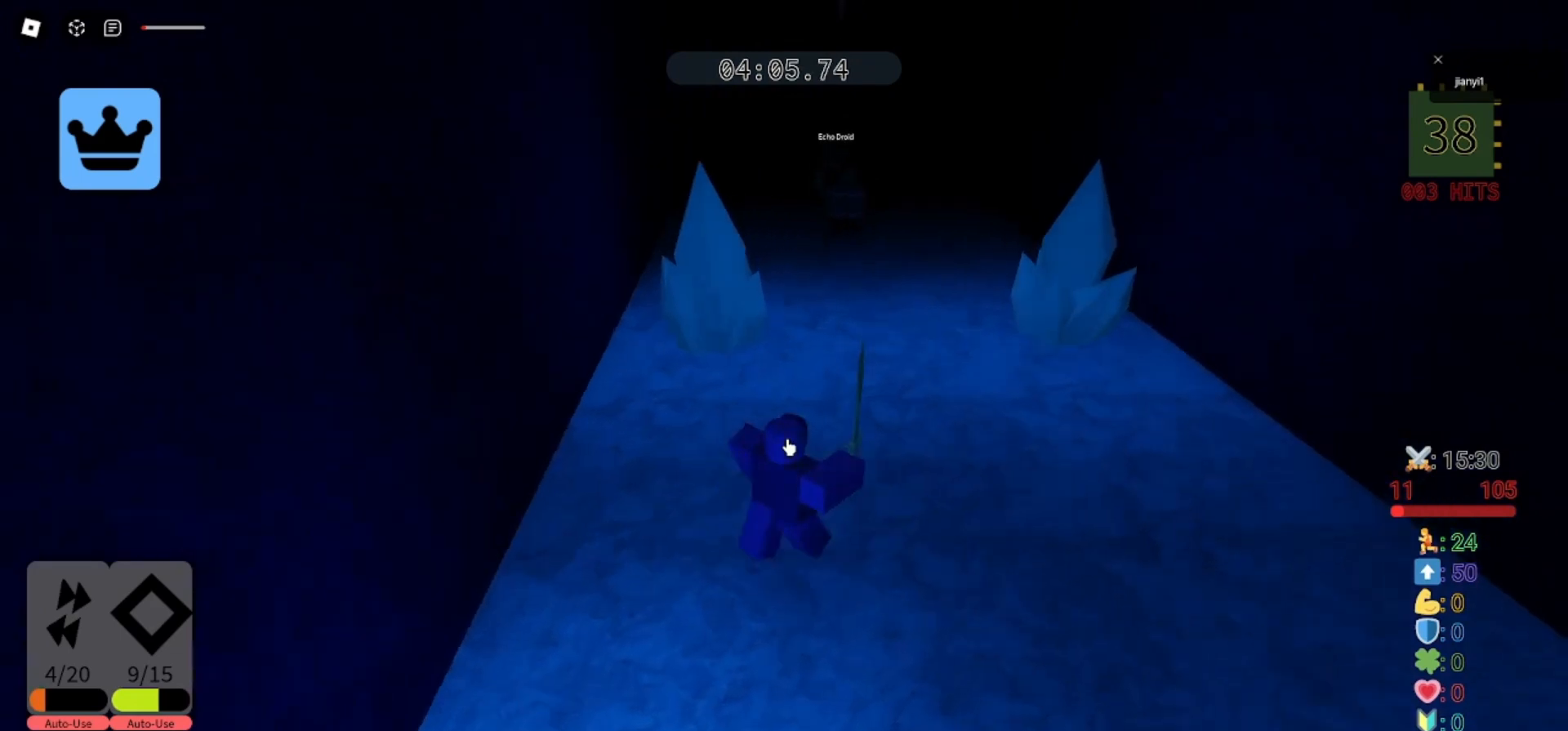
{"keys": ["w"], "mouse": [], "events": [[67, "mouse_right", "up"], [100, "w", "up"], [433, "d", "up"], [500, "w", "down"]]}
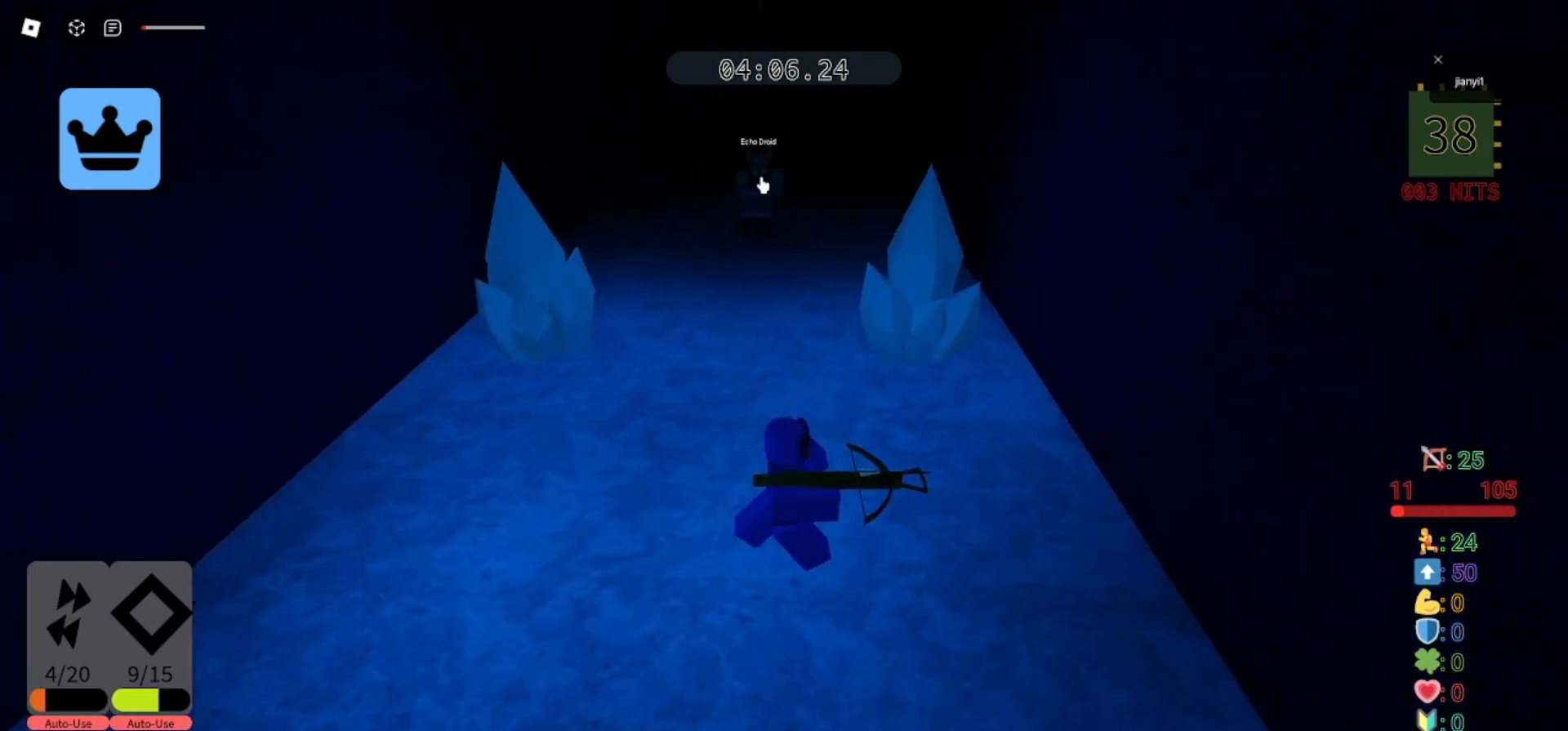
{"keys": [], "mouse": [], "events": [[133, "w", "up"]]}
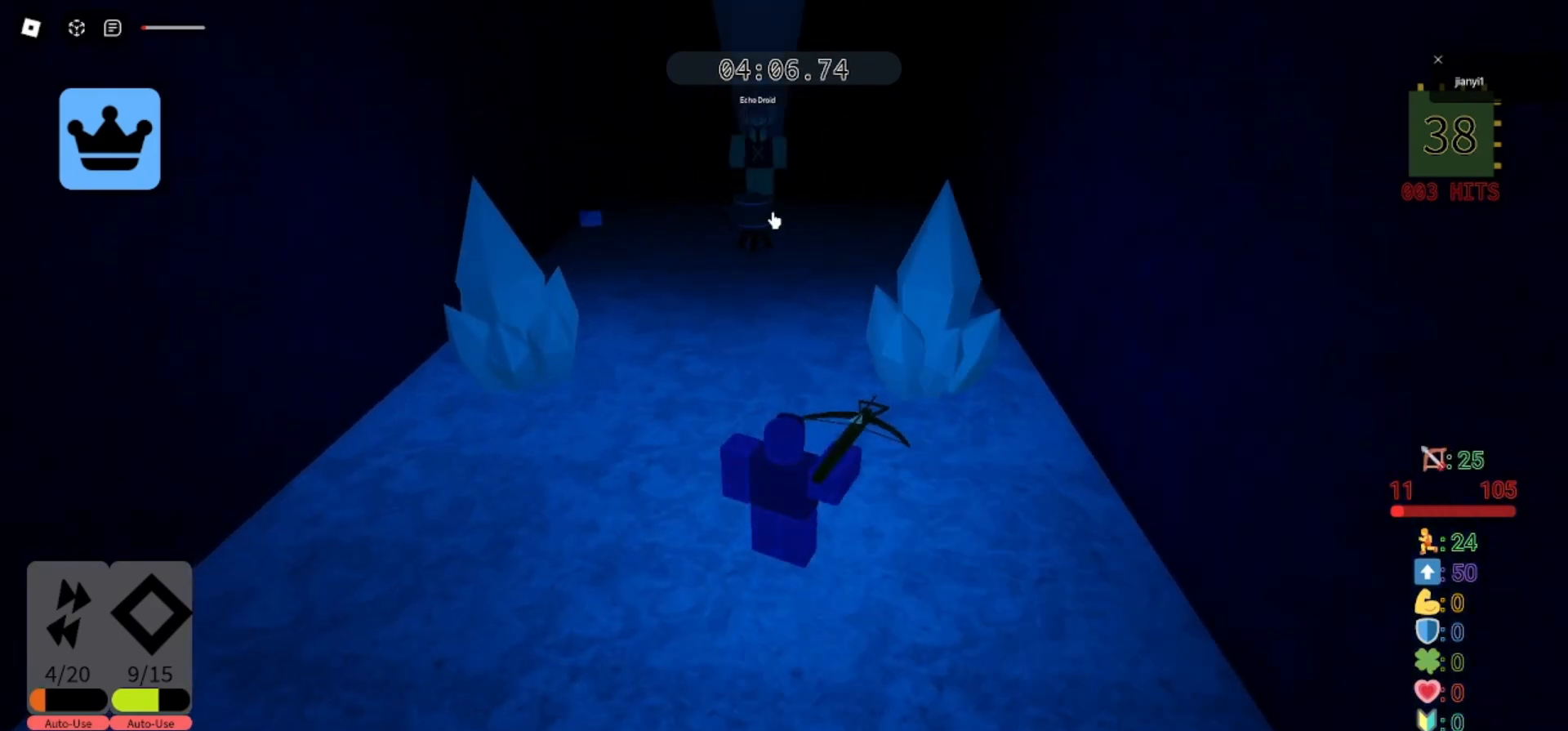
{"keys": [], "mouse": ["left"], "events": [[500, "mouse_left", "down"]]}
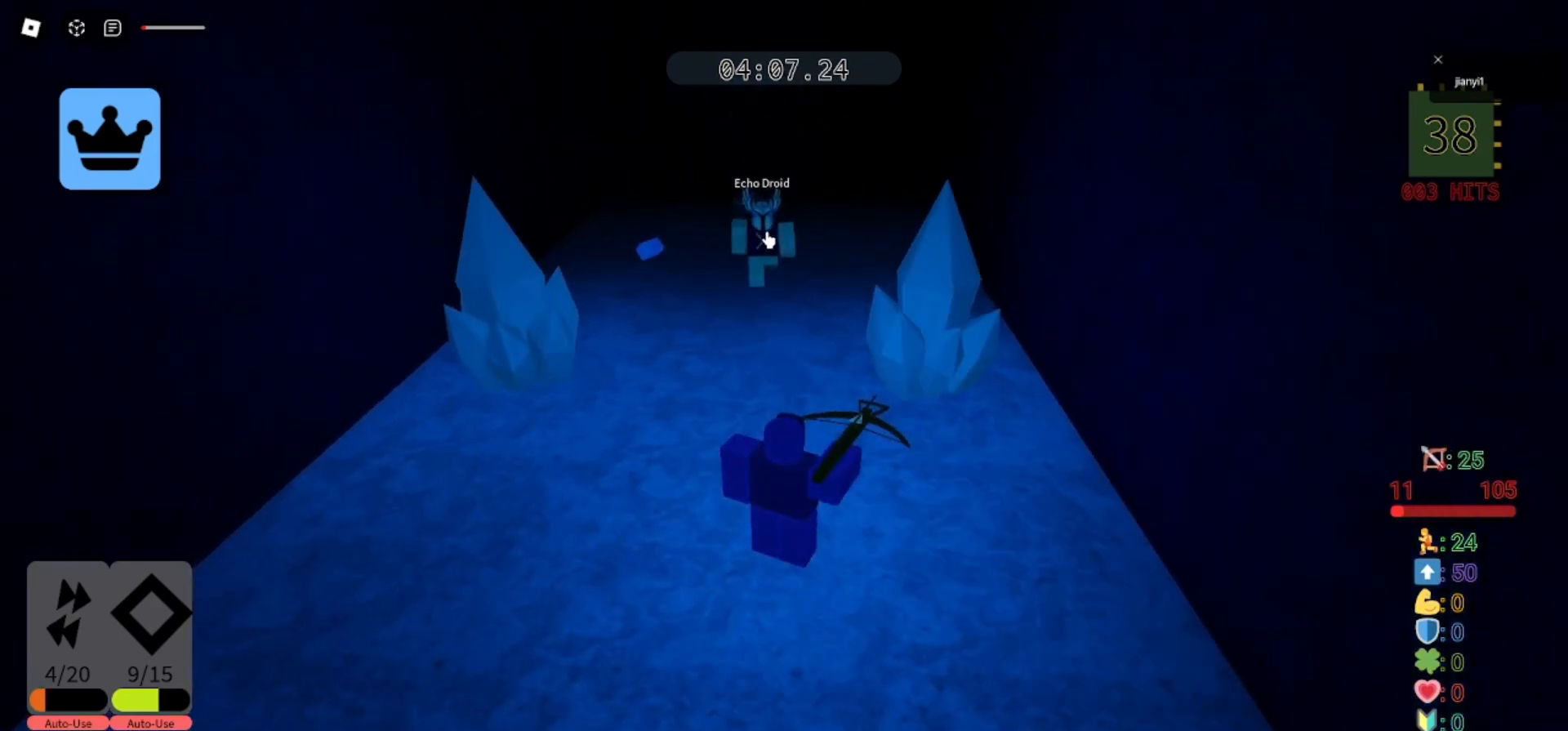
{"keys": [], "mouse": [], "events": [[67, "mouse_left", "up"], [433, "shift", "down"], [500, "shift", "up"]]}